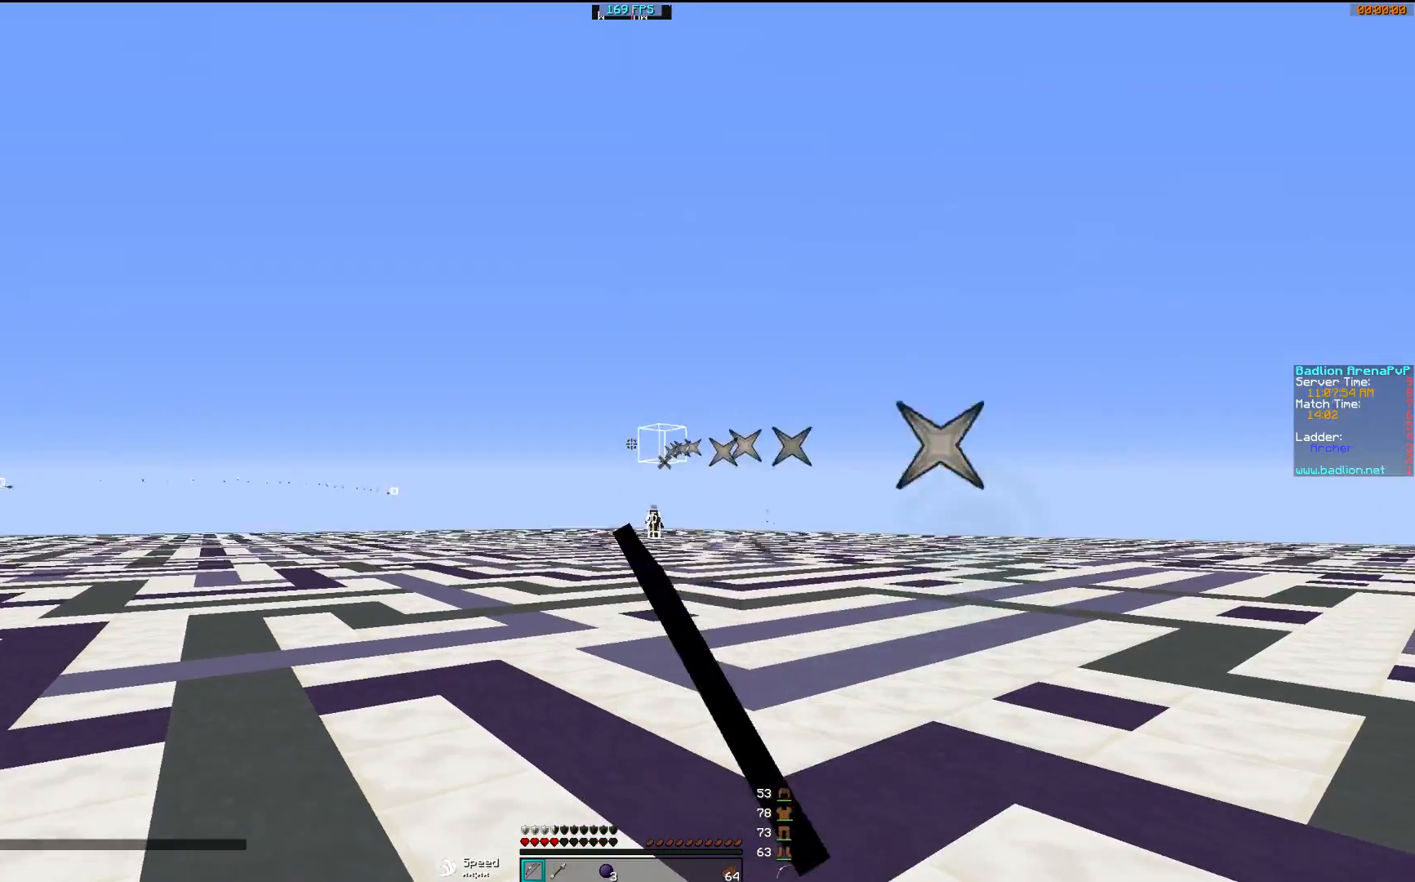
Gameplay with keyboard and mouse; each line is a JSON object with the keys and mouse buttons held at the frame after it. "events" lists presses ("down") and releases ("up") of "a", "d", "s", "w", "mouse_left" and "mouse_right" between this image and that frame as [ms after this image, input, new state], when the widget could be followed in between. "mouse_left", "mouse_right" = the "left", "right" buttons of the "mouse" list. No other keys are recorded. Fast repeated clicks can show as one long hold. Mouse movement is not recorded.
{"keys": ["d"], "mouse": ["right"], "events": [[17, "mouse_left", "down"], [133, "mouse_left", "up"], [233, "mouse_left", "down"], [283, "mouse_left", "up"]]}
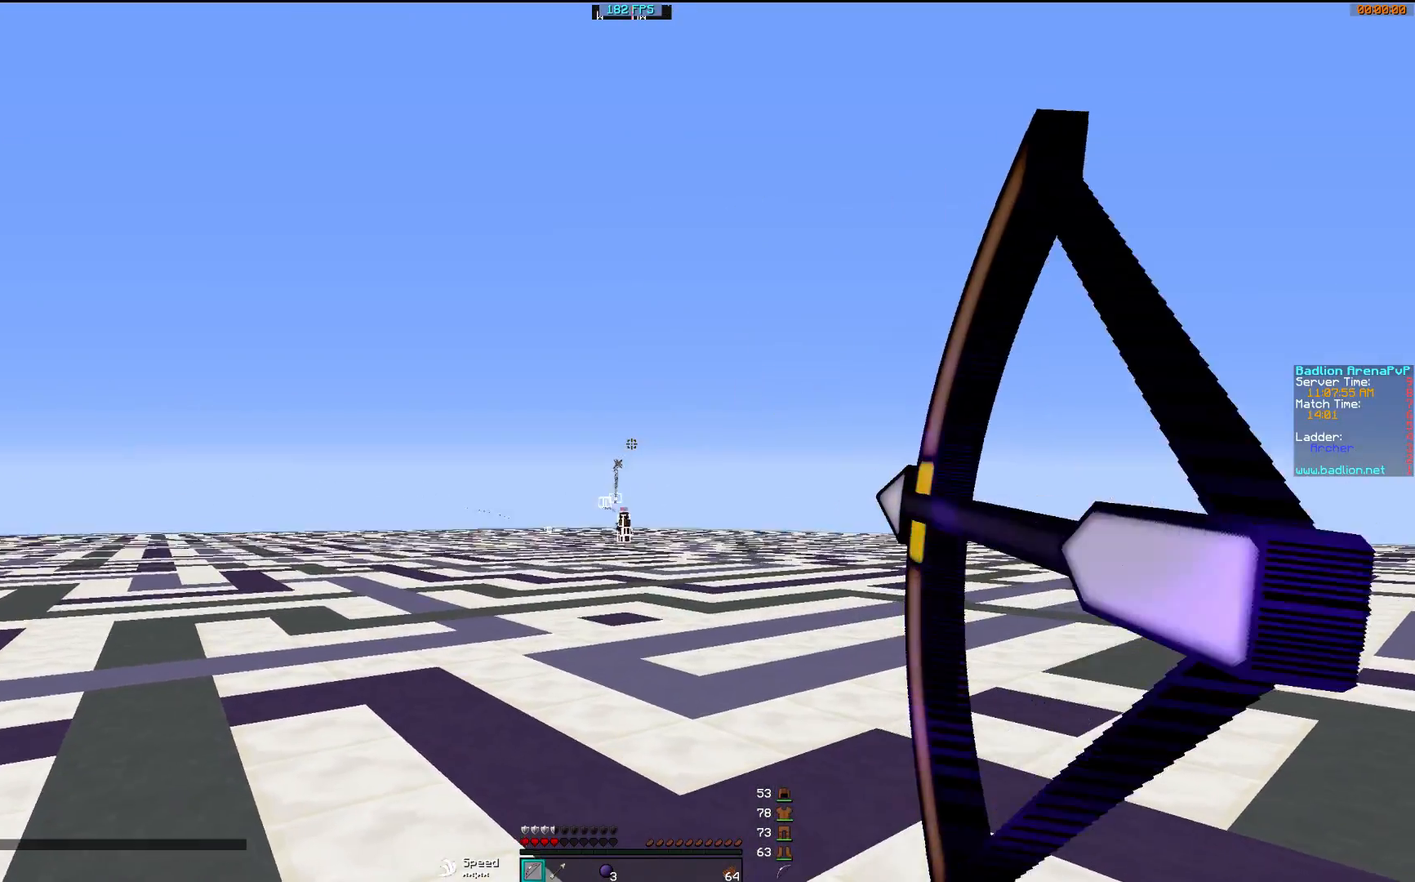
{"keys": ["d"], "mouse": ["right"], "events": []}
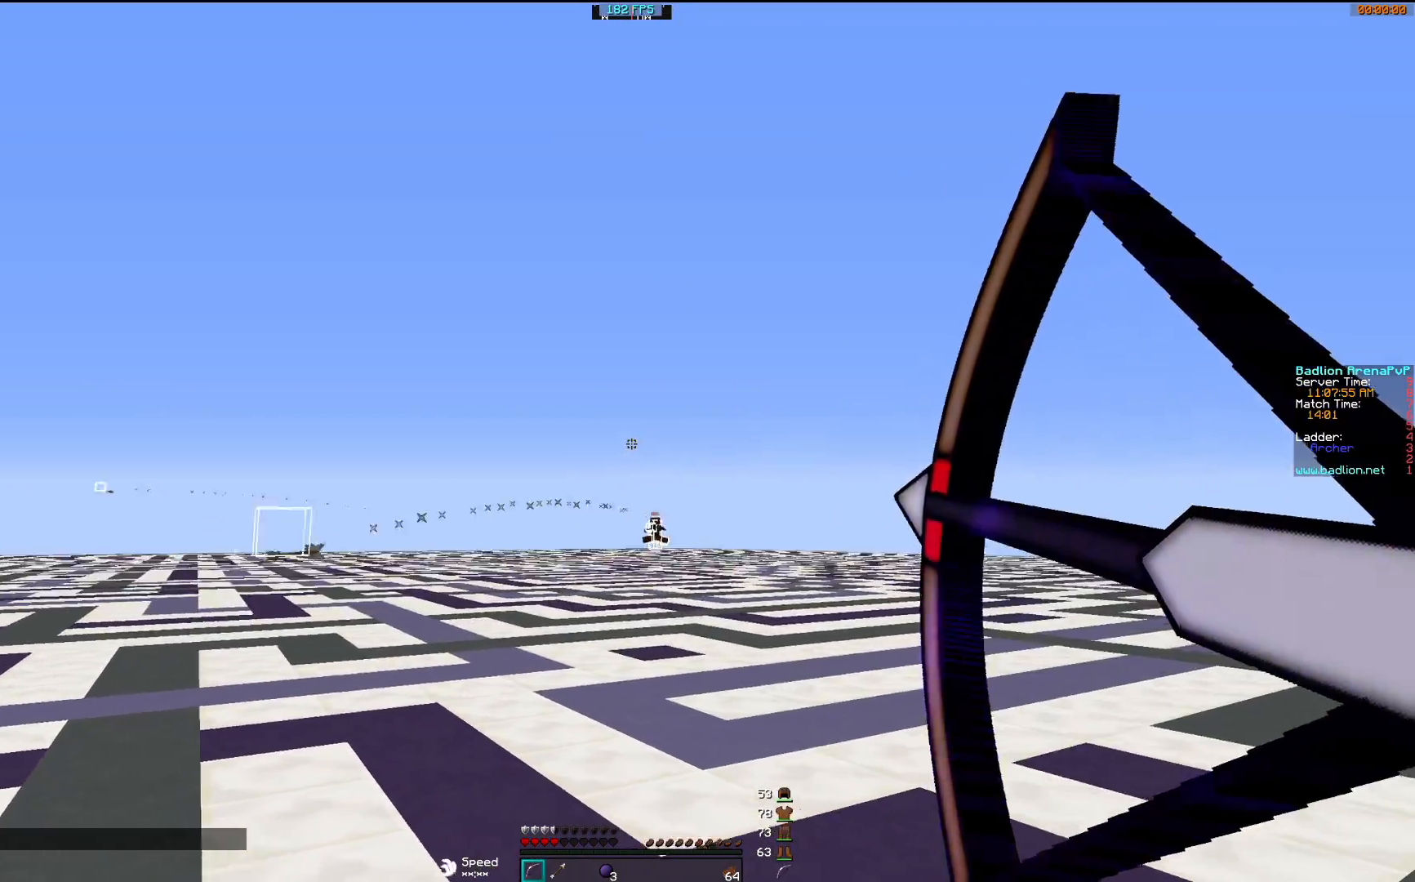
{"keys": ["a", "w"], "mouse": ["right"], "events": [[33, "a", "down"], [33, "d", "up"], [33, "mouse_right", "up"], [67, "mouse_left", "down"], [117, "mouse_right", "down"], [117, "w", "down"], [183, "mouse_left", "up"]]}
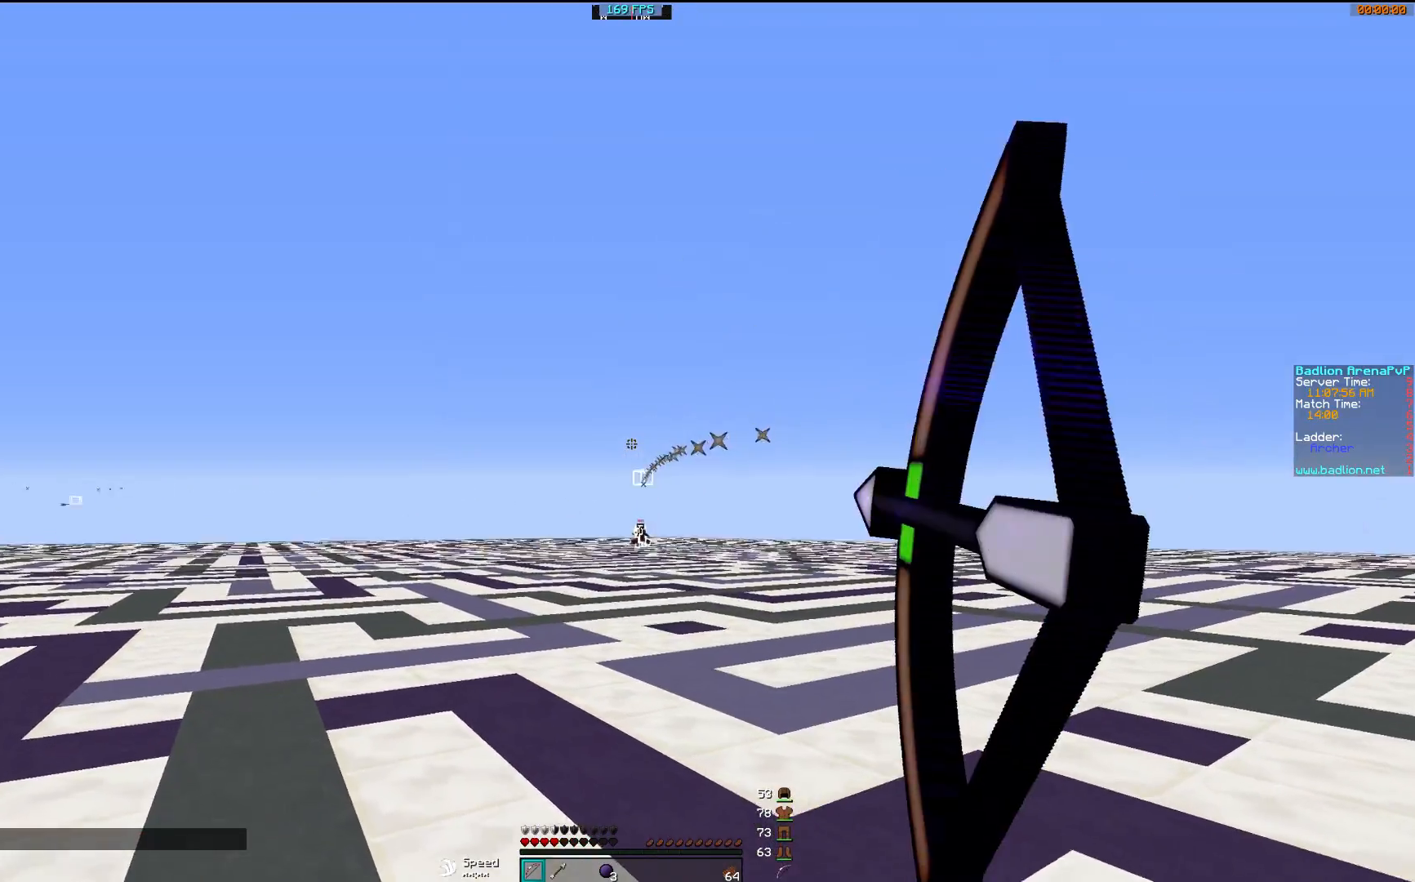
{"keys": ["d", "w"], "mouse": ["right"], "events": [[33, "a", "up"], [83, "d", "down"]]}
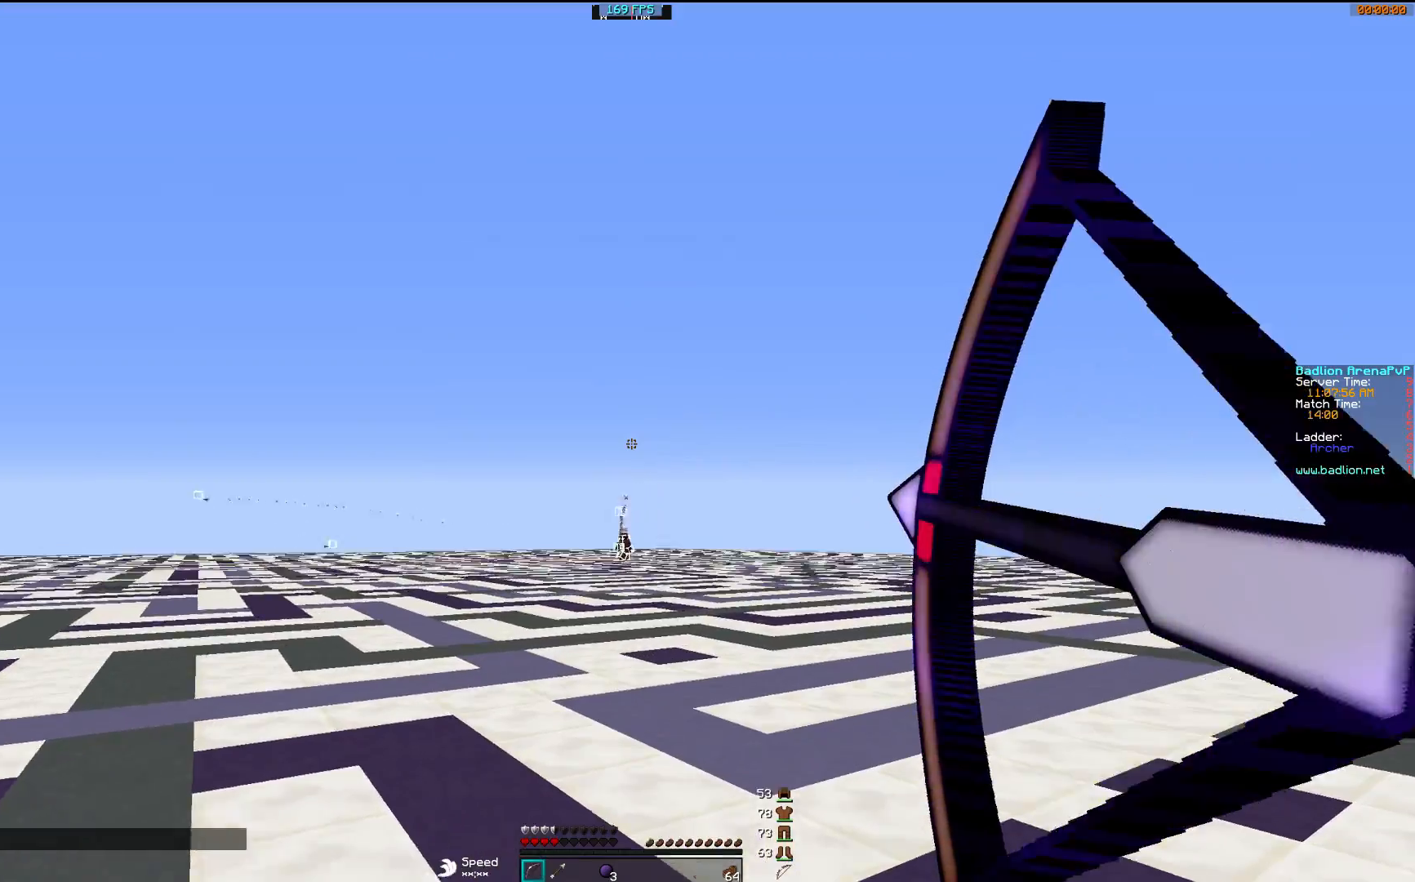
{"keys": ["d", "w"], "mouse": [], "events": [[183, "mouse_right", "up"], [233, "mouse_left", "down"], [317, "mouse_left", "up"]]}
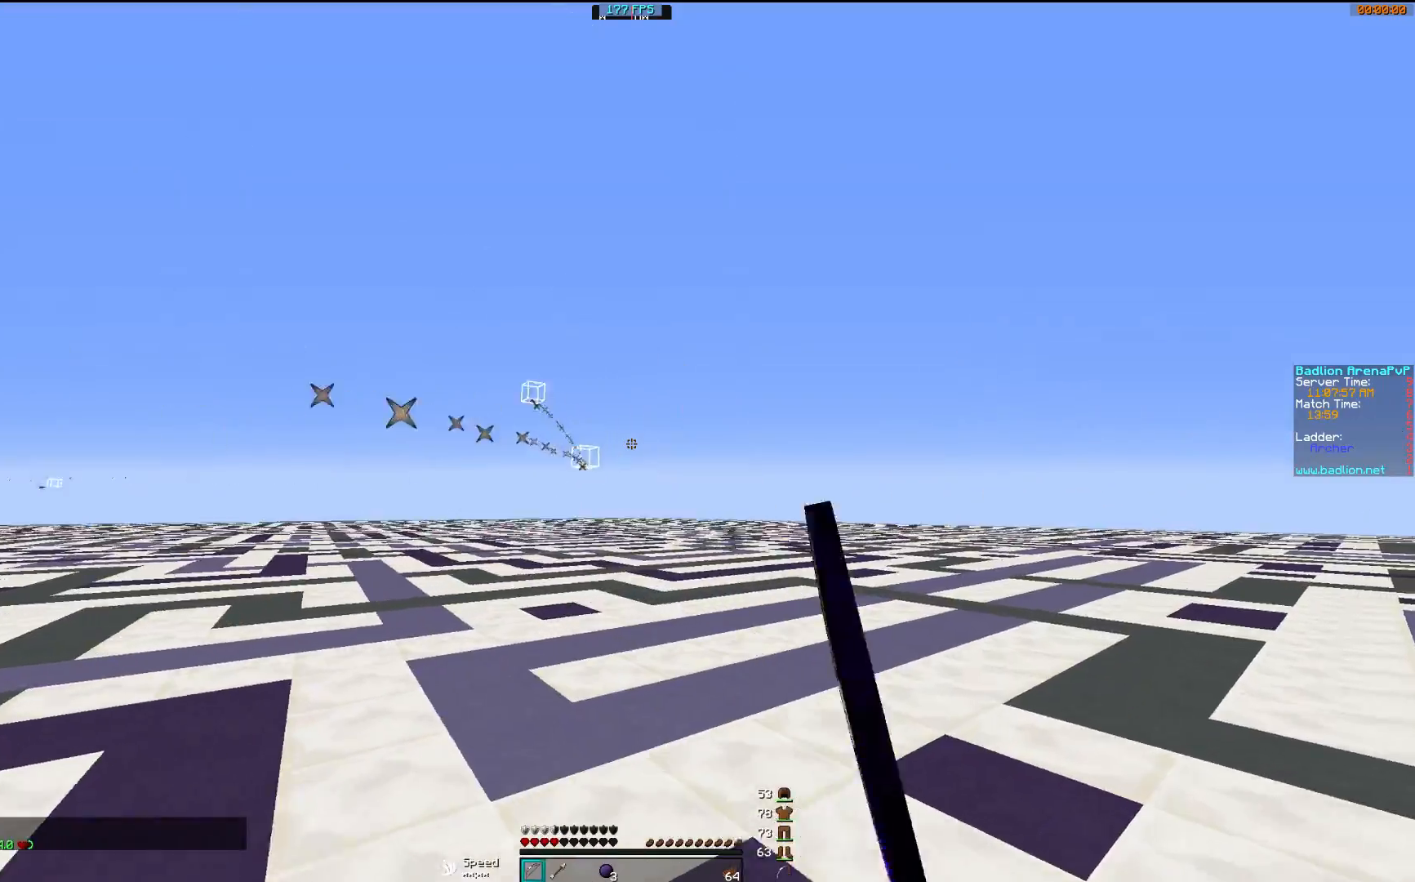
{"keys": ["w"], "mouse": ["left", "right"], "events": [[17, "d", "up"], [283, "mouse_left", "down"], [333, "mouse_right", "down"]]}
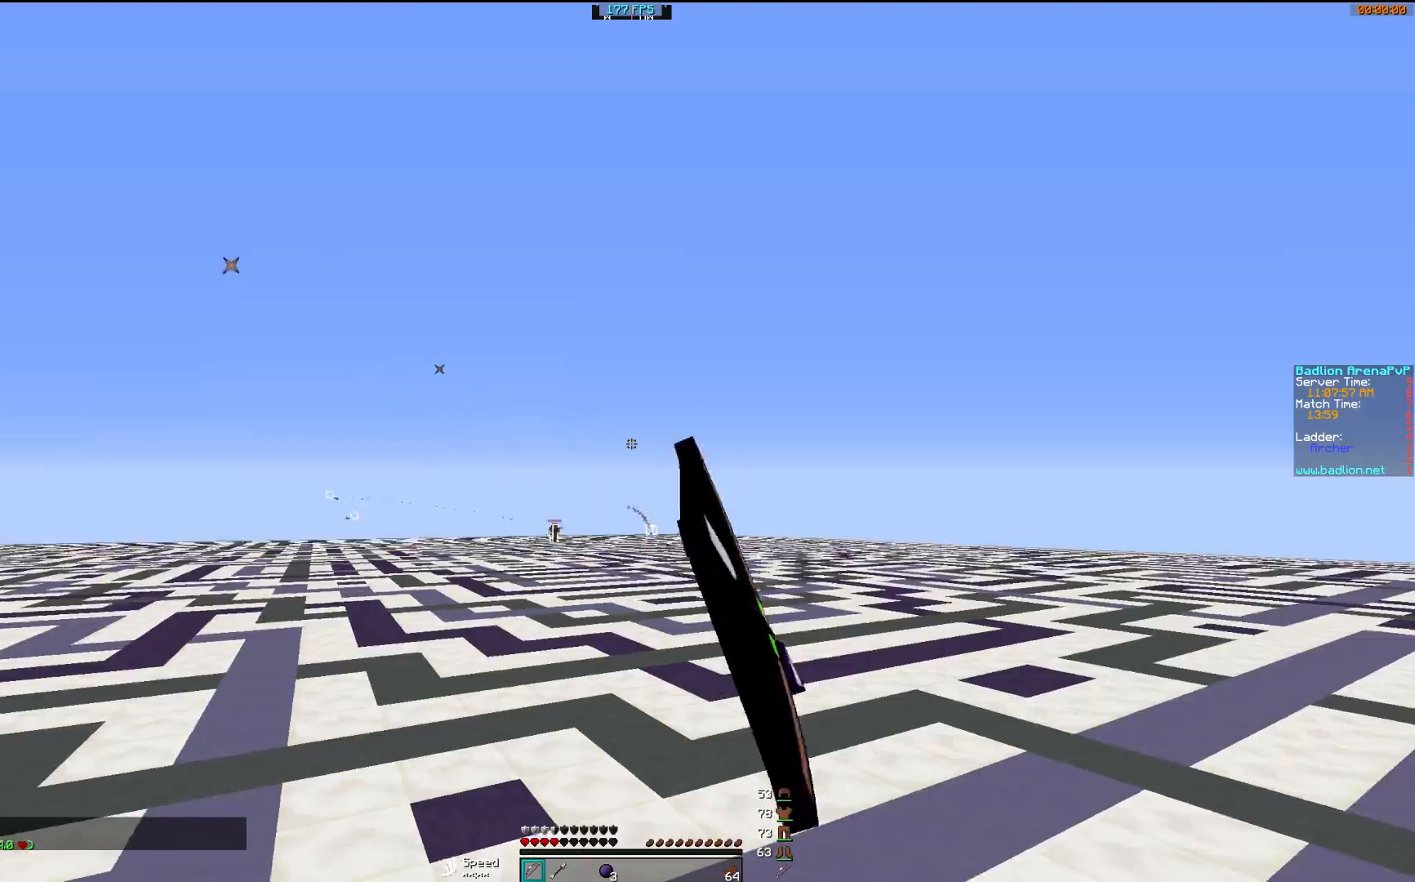
{"keys": ["d", "w"], "mouse": ["right"], "events": [[283, "mouse_left", "up"], [433, "d", "down"]]}
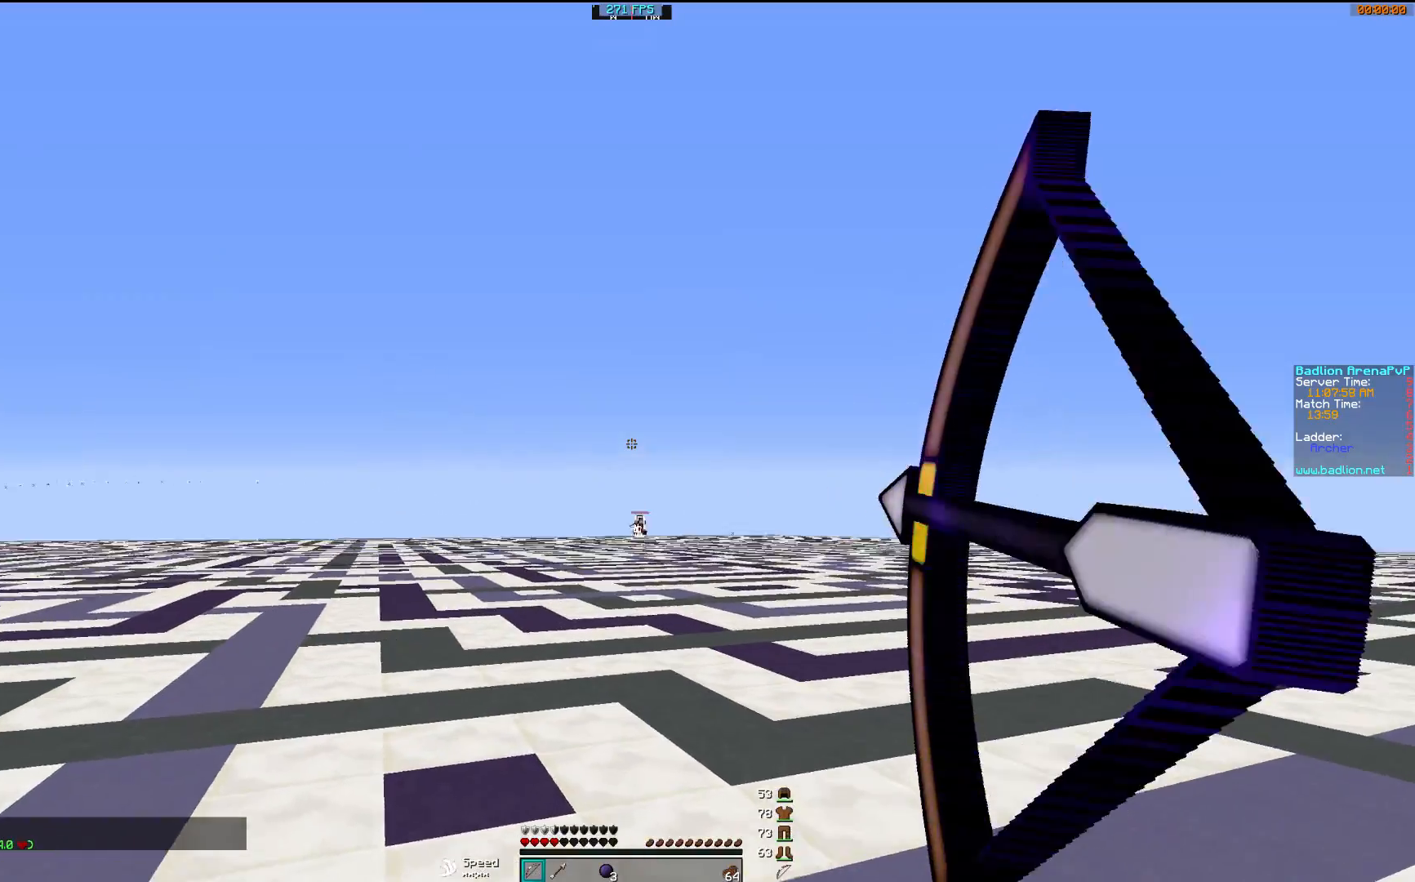
{"keys": ["d", "w"], "mouse": ["left"], "events": [[433, "mouse_right", "up"], [467, "mouse_left", "down"]]}
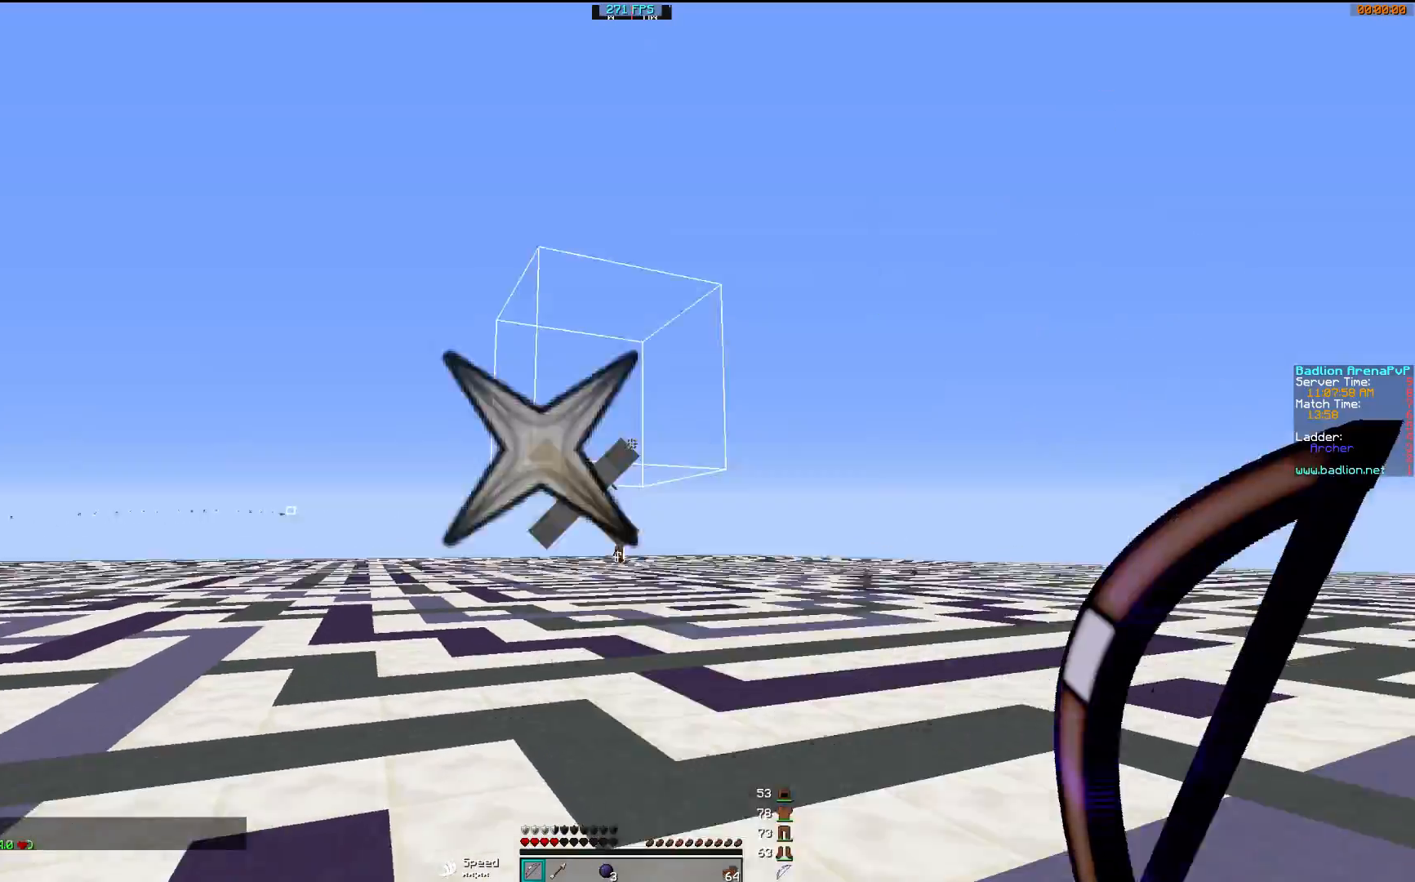
{"keys": ["d", "w"], "mouse": ["right"], "events": [[67, "mouse_left", "up"], [233, "mouse_left", "down"], [233, "mouse_right", "down"], [333, "mouse_left", "up"]]}
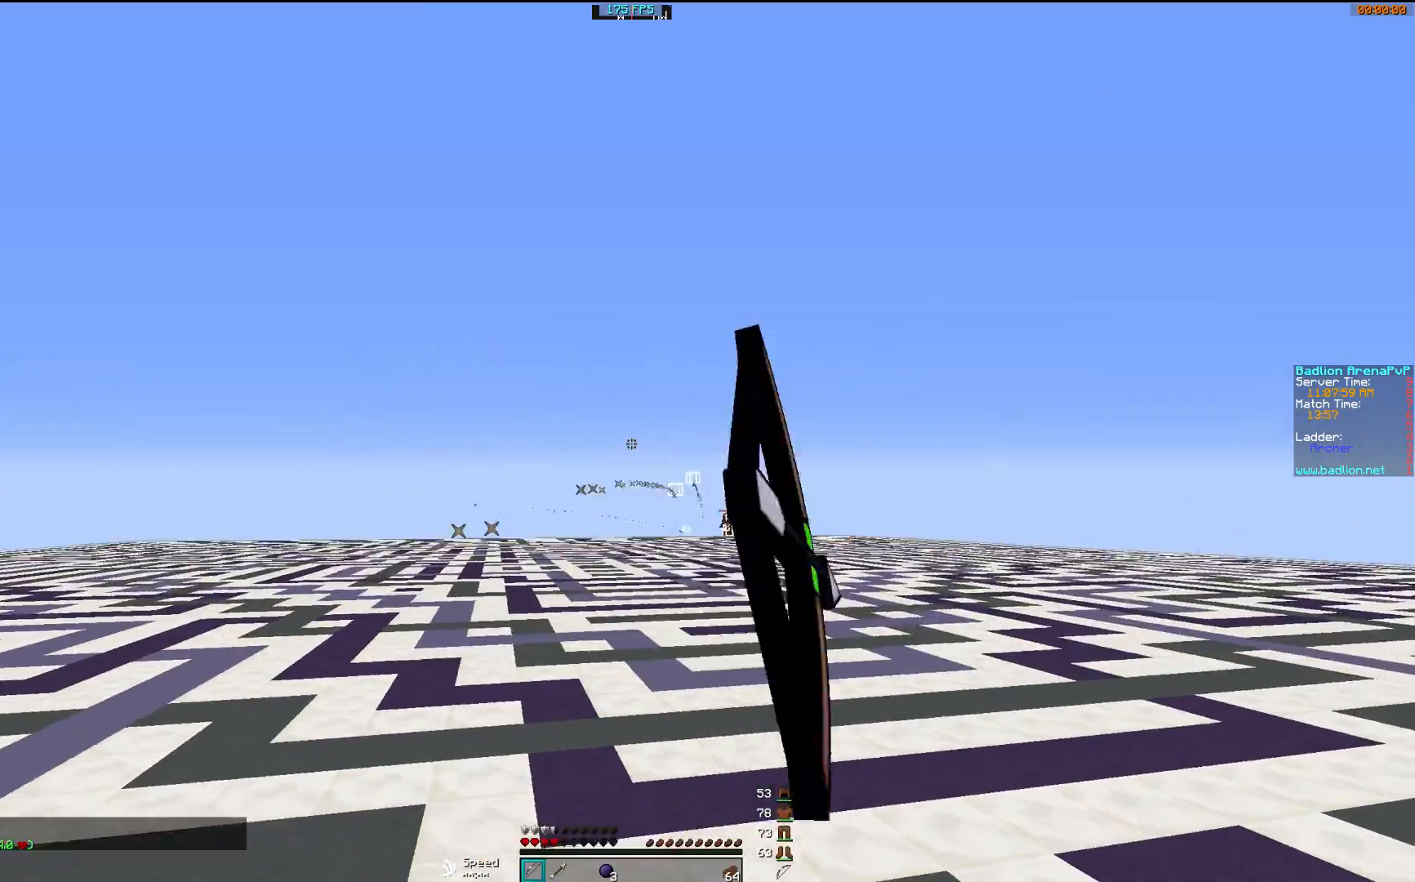
{"keys": ["d", "w"], "mouse": ["right"], "events": []}
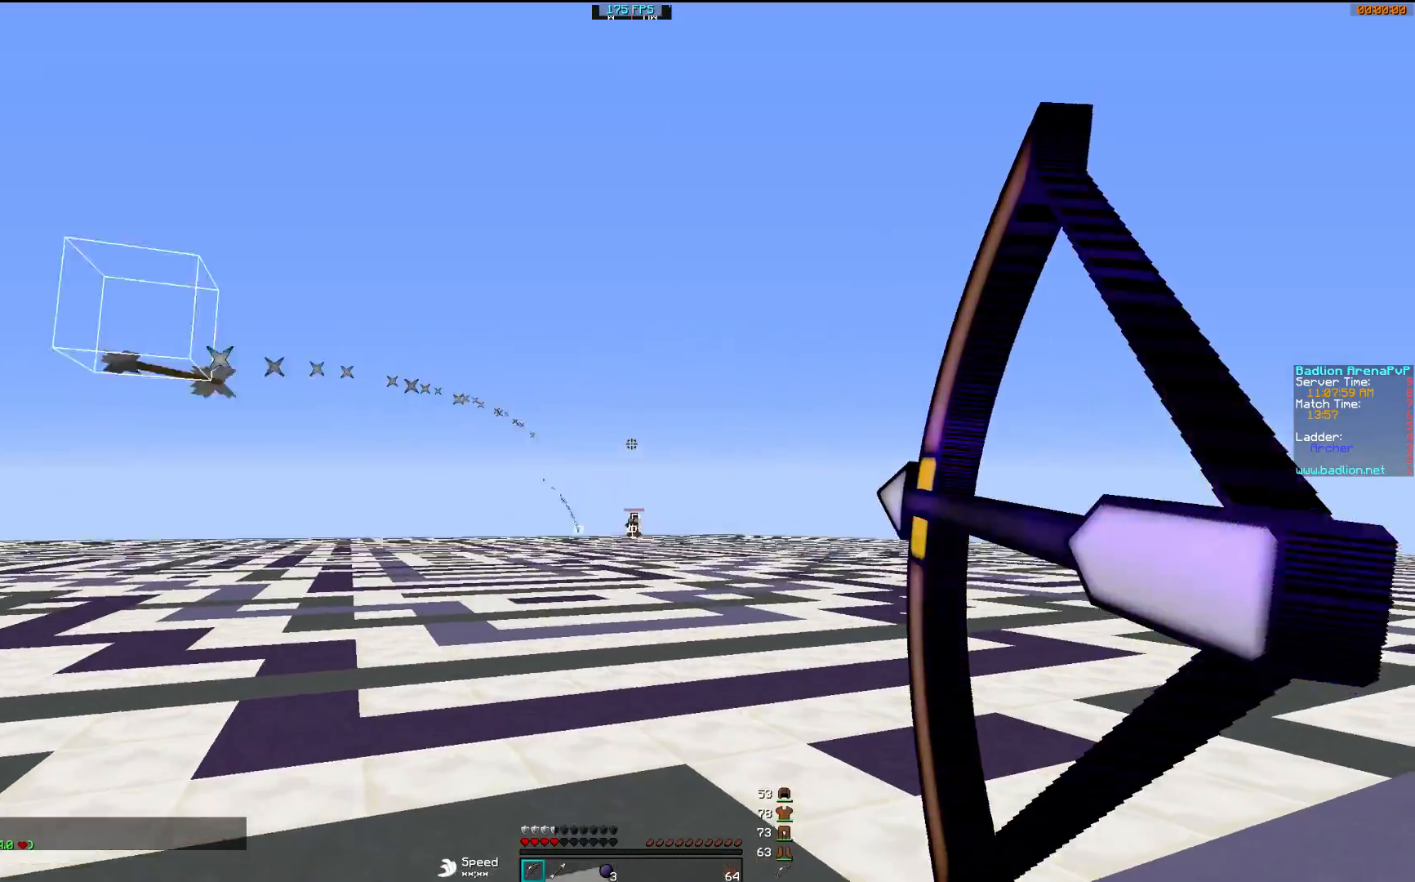
{"keys": ["a", "w"], "mouse": ["right"], "events": [[333, "mouse_right", "up"], [383, "a", "down"], [383, "d", "up"], [383, "mouse_left", "down"], [383, "mouse_right", "down"], [467, "mouse_left", "up"]]}
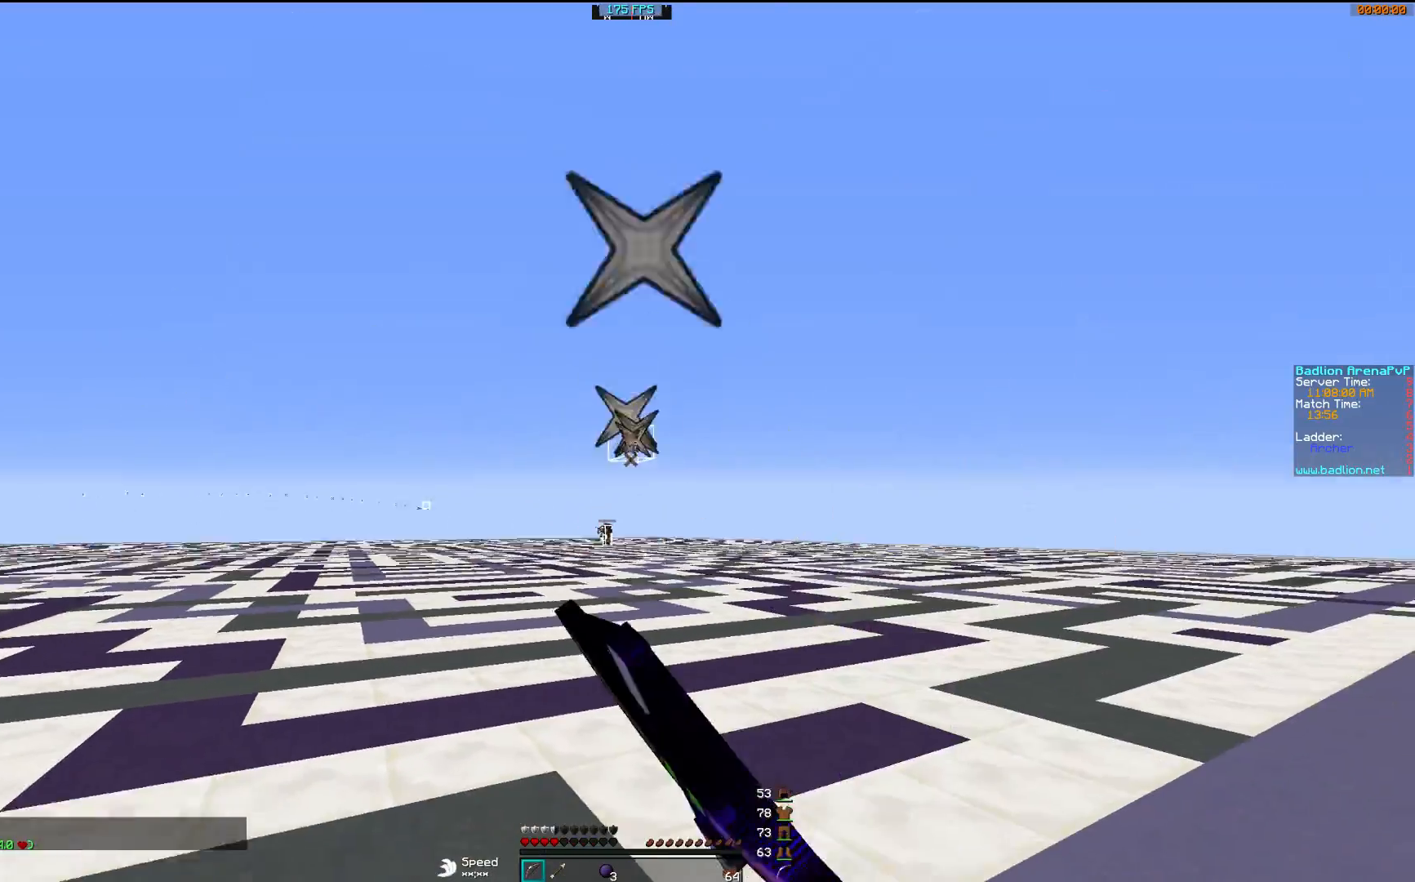
{"keys": ["d", "w"], "mouse": ["left", "right"], "events": [[67, "mouse_left", "down"], [183, "mouse_left", "up"], [233, "mouse_left", "down"], [333, "mouse_left", "up"], [433, "mouse_left", "down"], [483, "a", "up"], [483, "d", "down"]]}
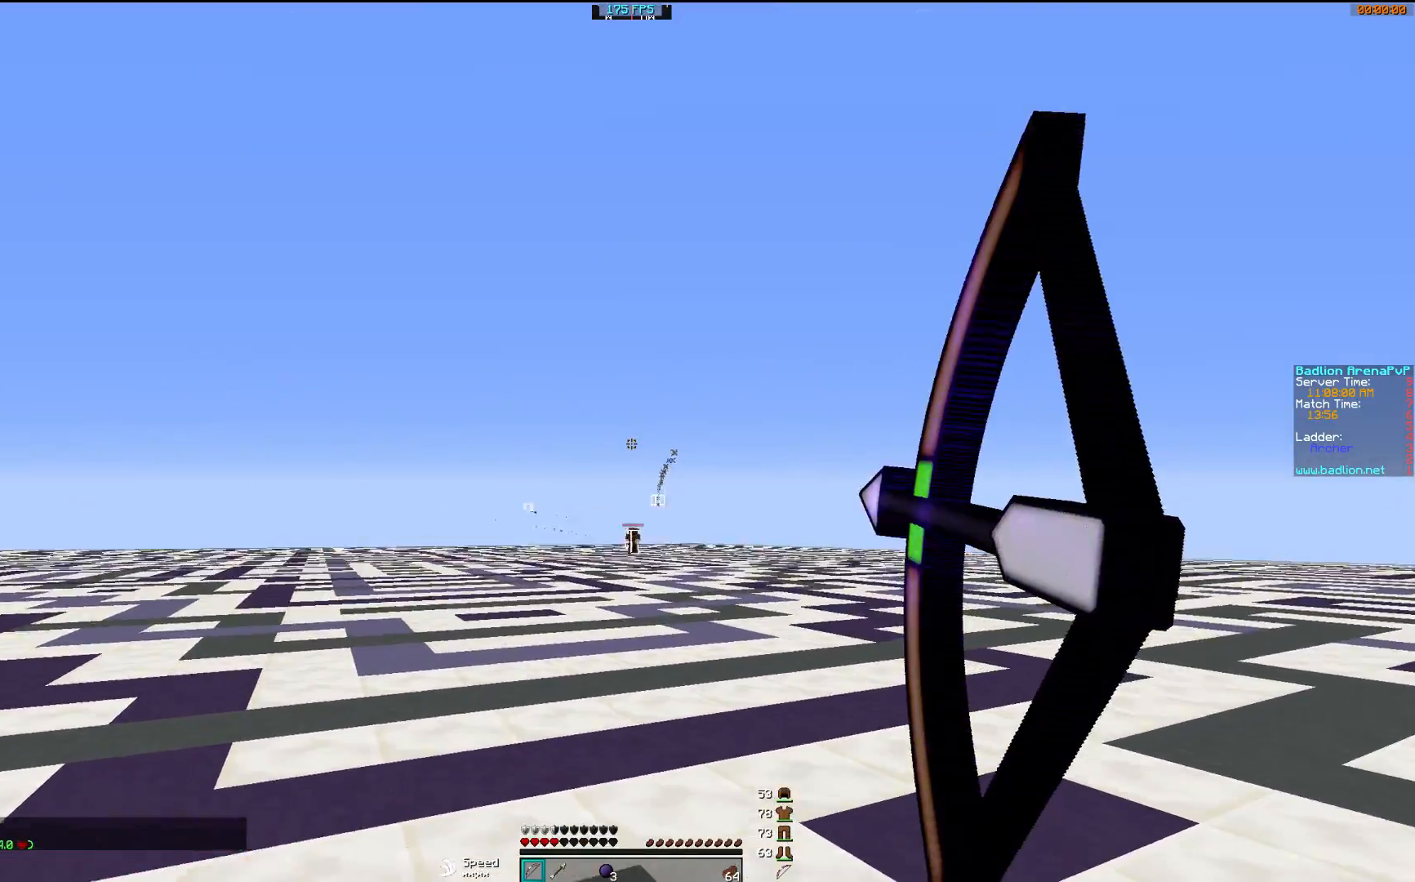
{"keys": ["d", "w"], "mouse": ["right"], "events": [[33, "mouse_left", "up"], [133, "mouse_left", "down"], [233, "mouse_left", "up"]]}
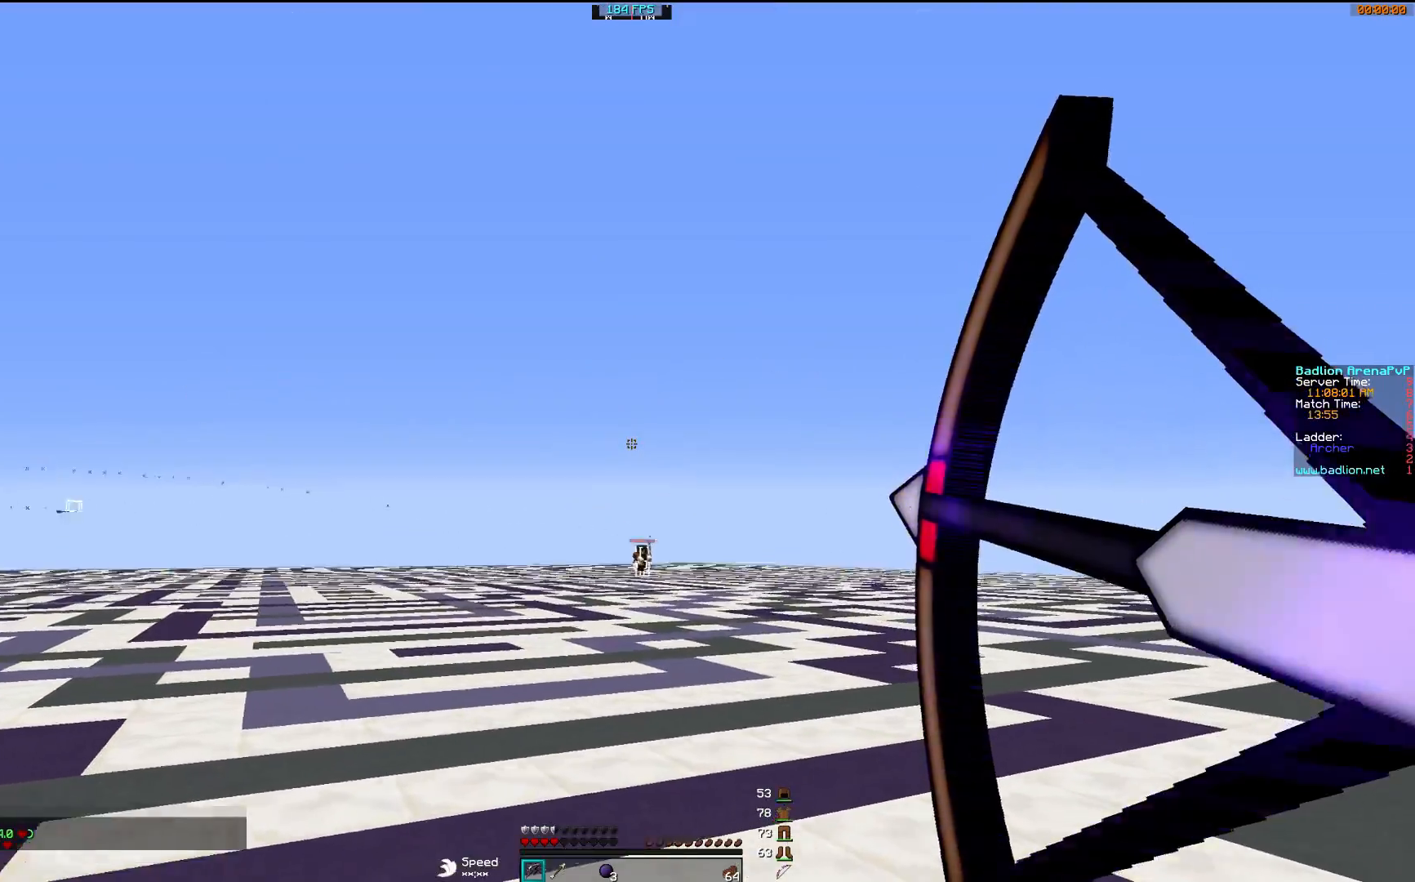
{"keys": ["a", "w"], "mouse": ["right"], "events": [[83, "mouse_right", "up"], [117, "mouse_left", "down"], [183, "mouse_right", "down"], [217, "d", "up"], [267, "a", "down"], [267, "mouse_left", "up"], [317, "mouse_left", "down"], [417, "mouse_left", "up"]]}
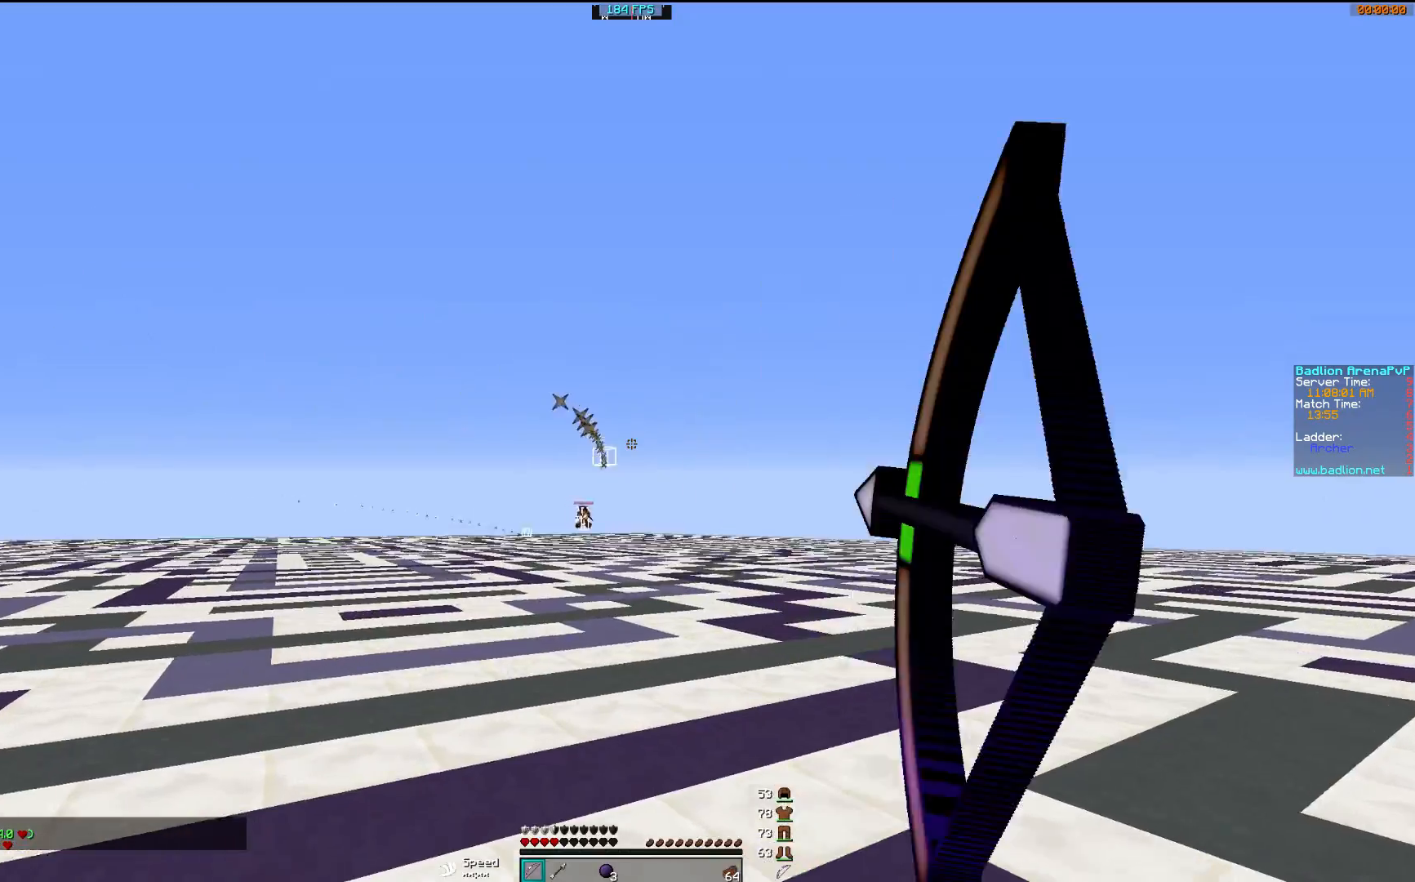
{"keys": ["w"], "mouse": ["right"], "events": [[33, "mouse_left", "down"], [133, "mouse_left", "up"], [233, "mouse_left", "down"], [383, "mouse_left", "up"], [483, "a", "up"]]}
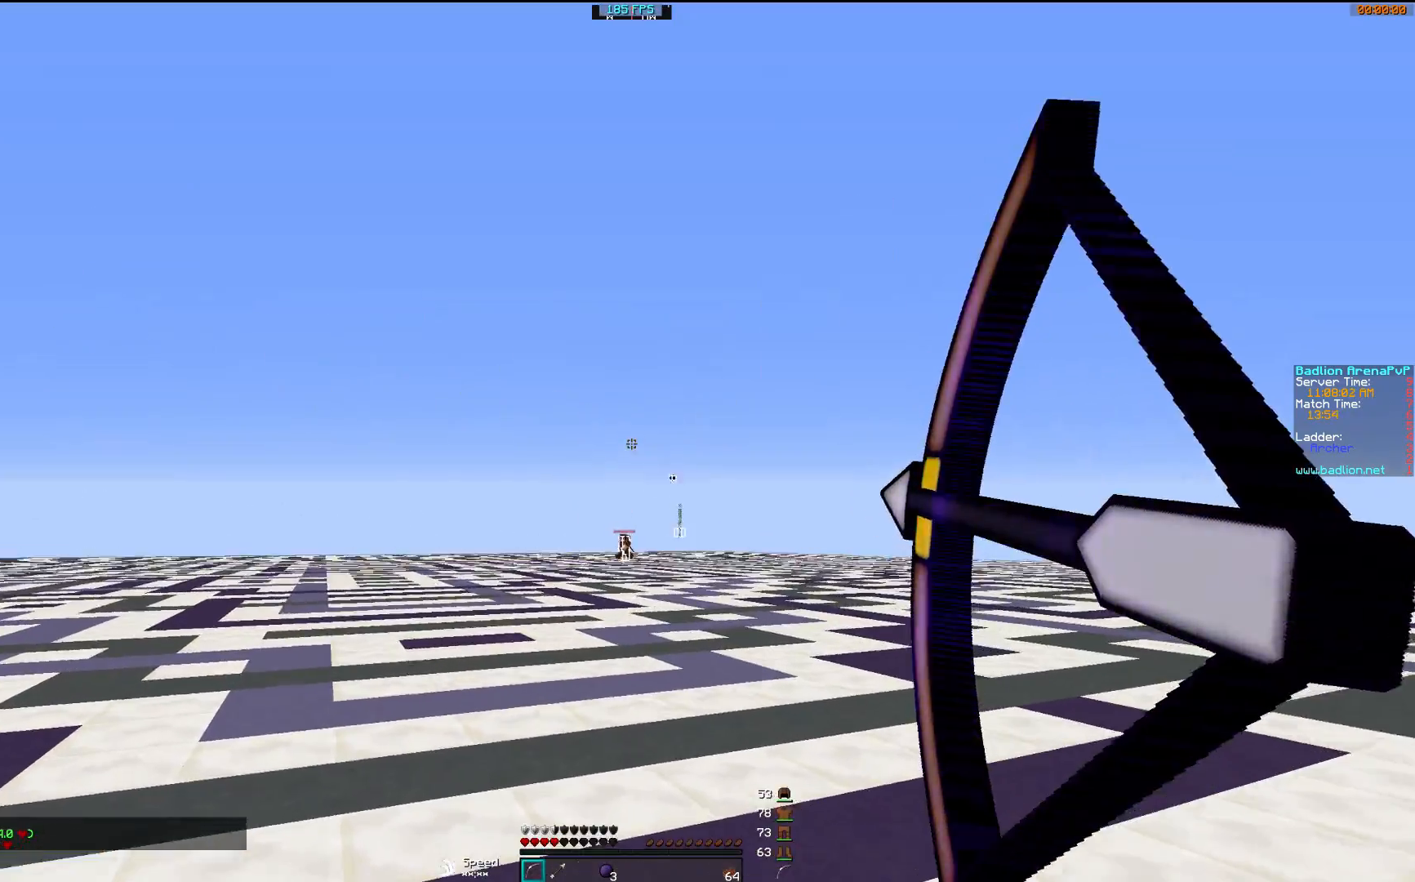
{"keys": ["d", "s"], "mouse": ["right"], "events": [[33, "d", "down"], [383, "w", "up"], [483, "s", "down"]]}
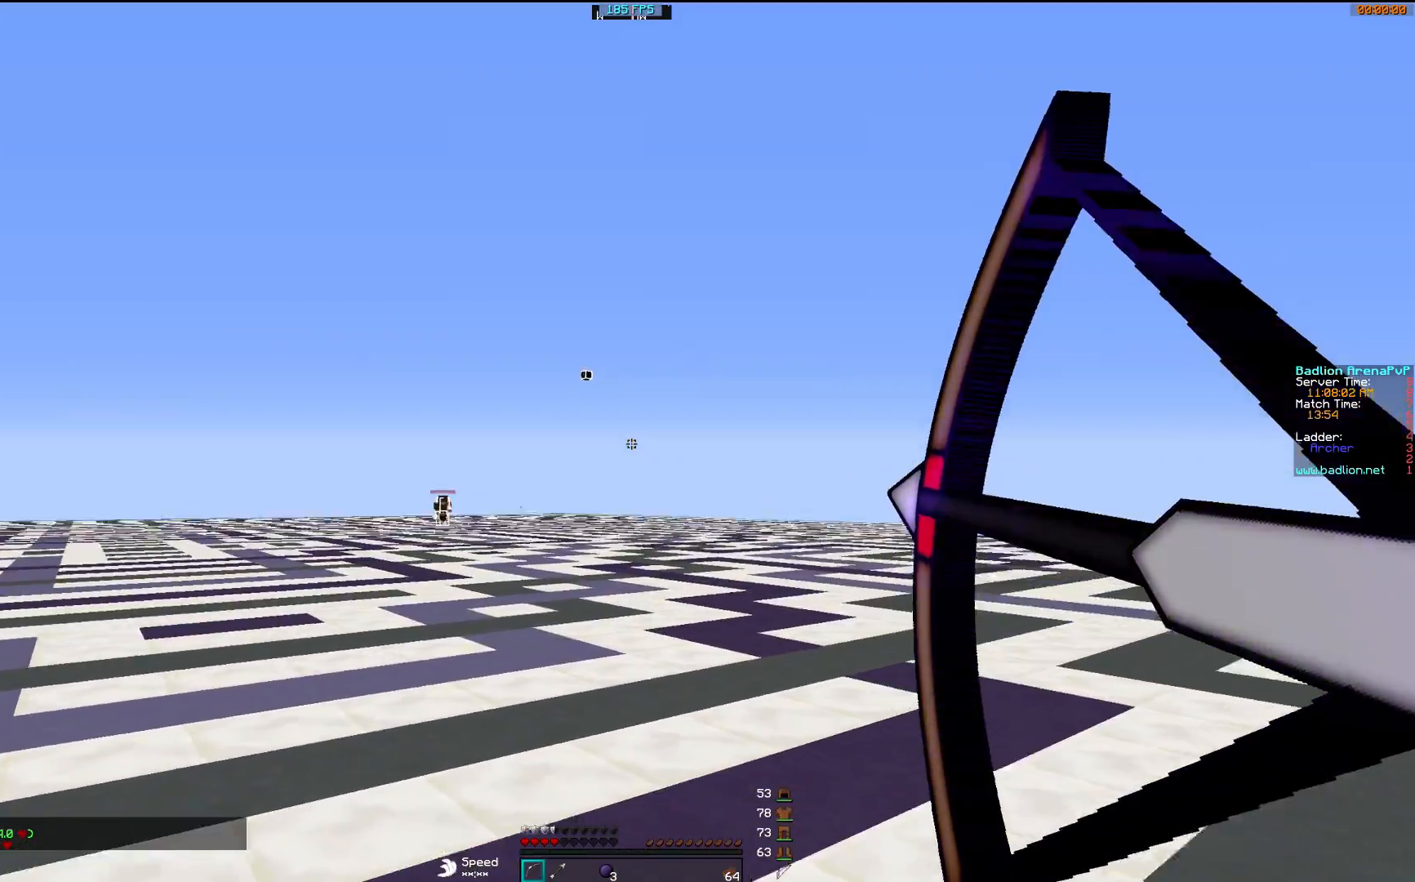
{"keys": ["d", "s"], "mouse": ["right"], "events": []}
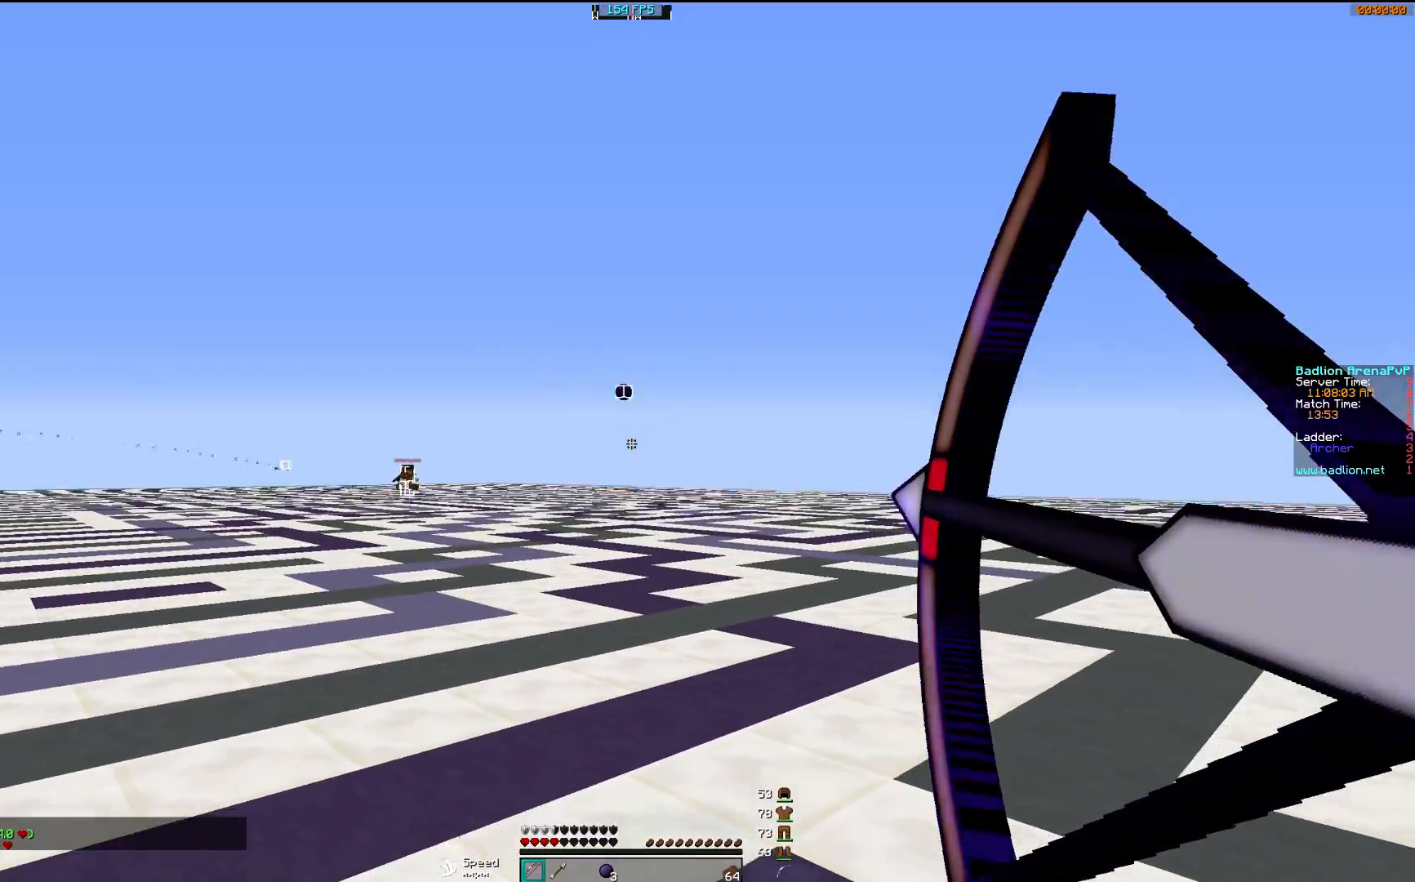
{"keys": ["d", "w"], "mouse": ["left"], "events": [[383, "mouse_right", "up"], [383, "s", "up"], [417, "mouse_left", "down"], [467, "w", "down"]]}
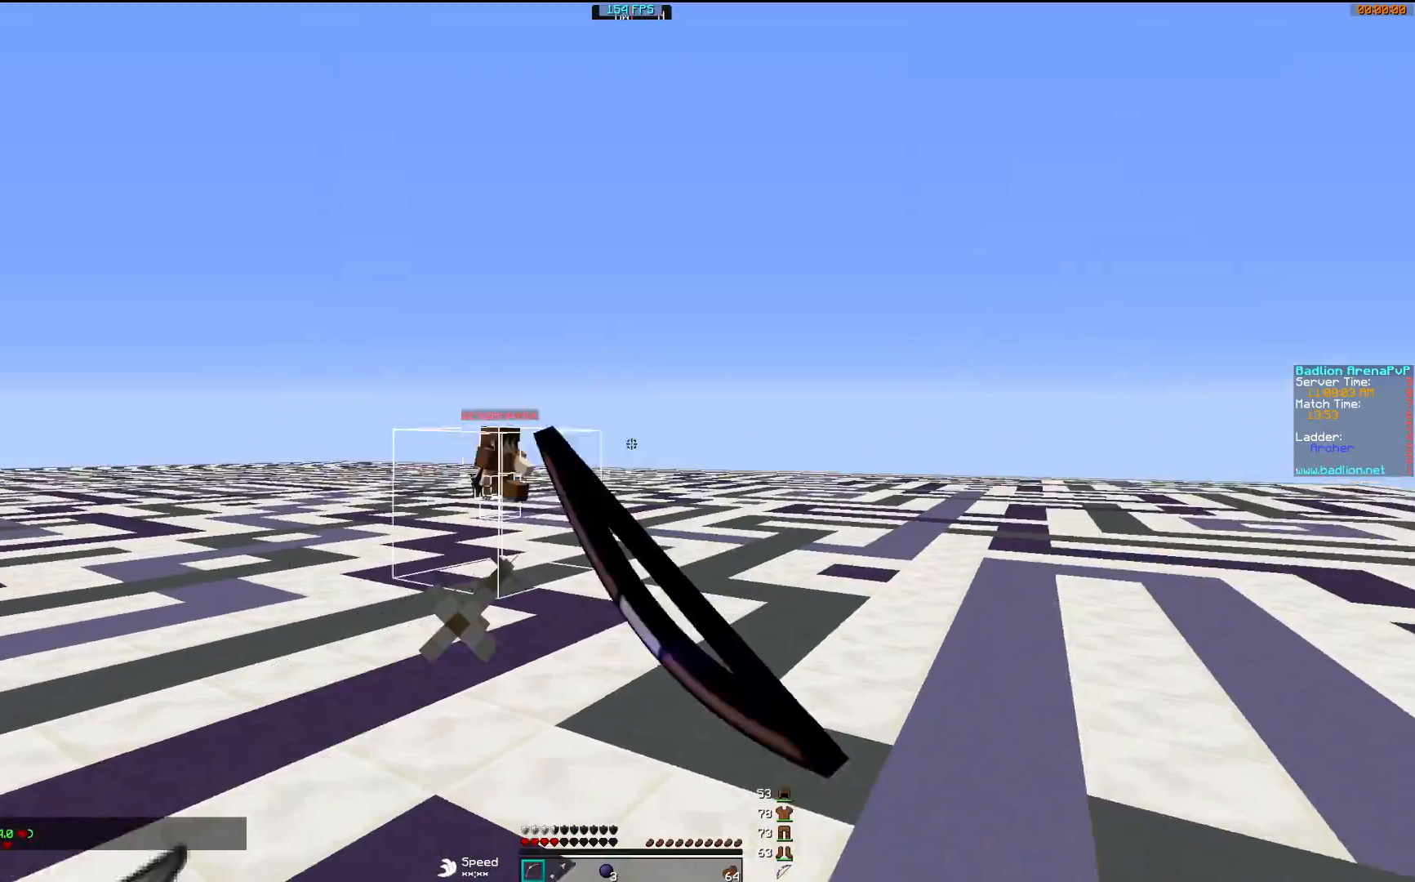
{"keys": ["d", "w"], "mouse": ["left", "right"], "events": [[17, "mouse_right", "down"], [167, "mouse_left", "up"], [217, "mouse_left", "down"], [317, "mouse_left", "up"], [417, "mouse_left", "down"]]}
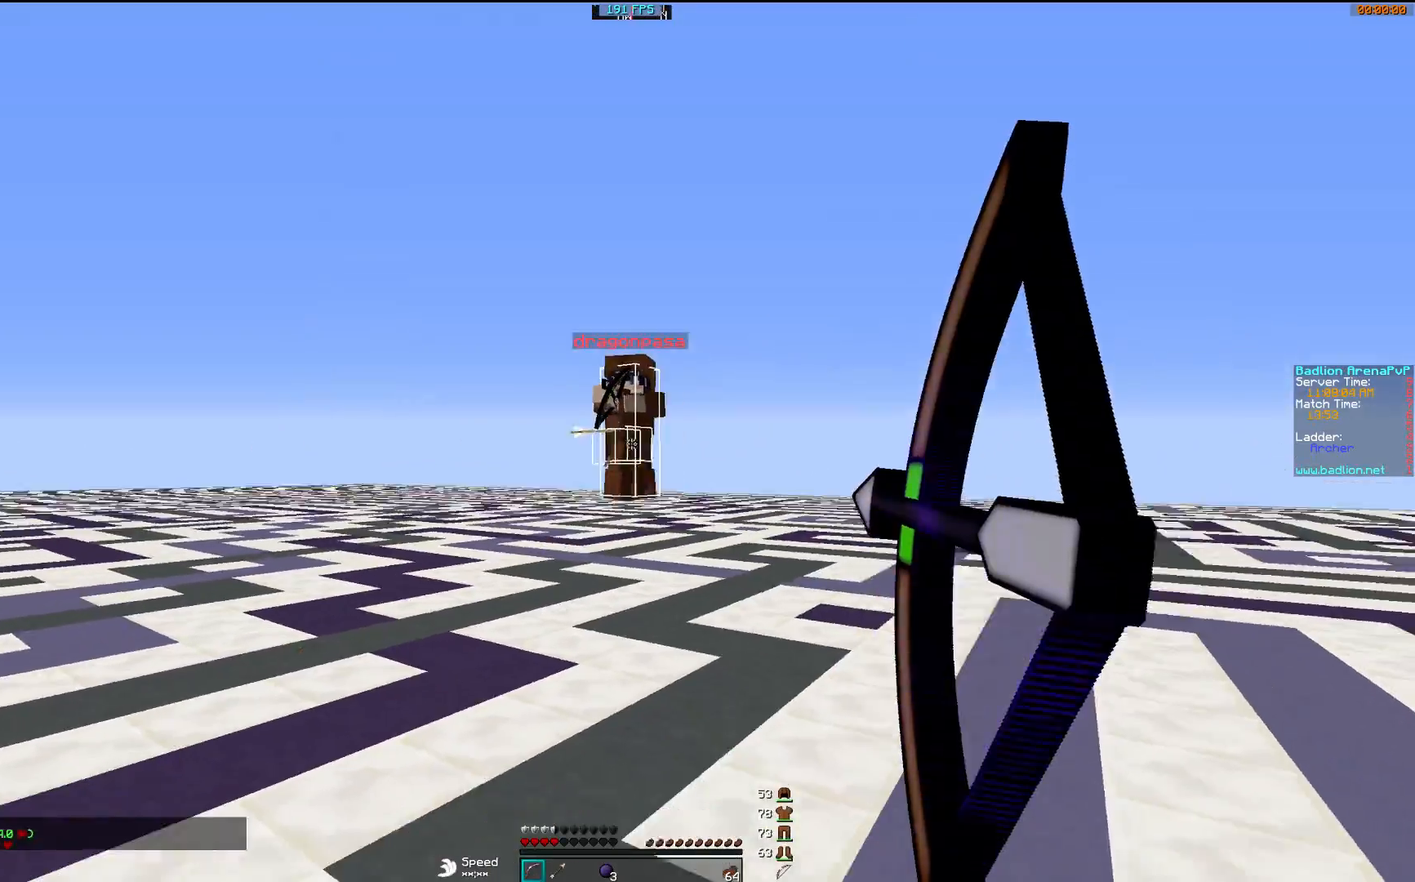
{"keys": ["d", "w"], "mouse": ["right"], "events": [[17, "mouse_left", "up"], [117, "mouse_left", "down"], [117, "mouse_right", "up"], [217, "mouse_left", "up"], [267, "mouse_right", "down"], [333, "mouse_left", "down"], [433, "mouse_left", "up"]]}
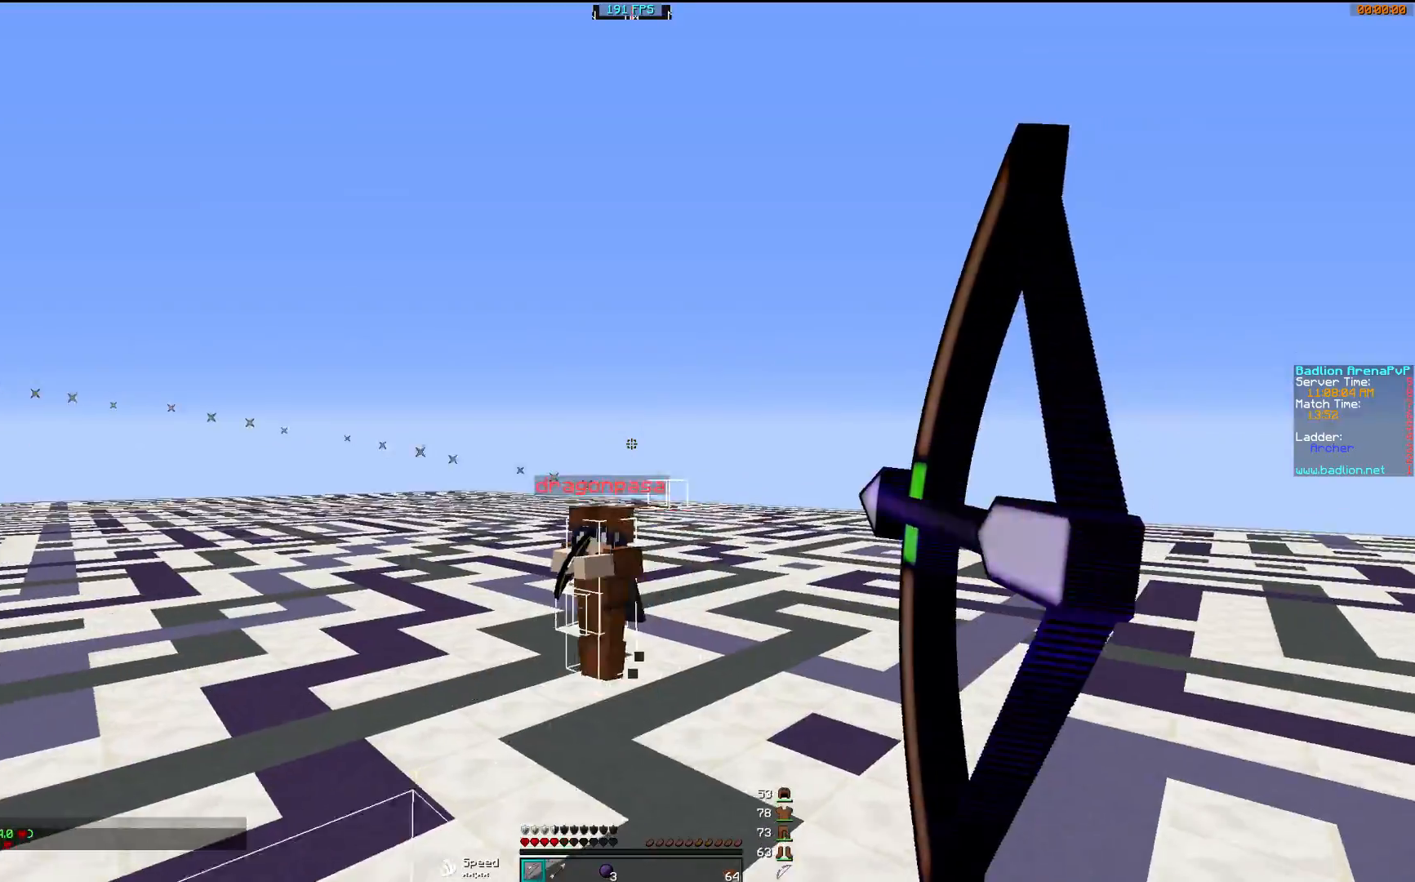
{"keys": ["a", "w"], "mouse": ["right"], "events": [[133, "d", "up"], [183, "a", "down"]]}
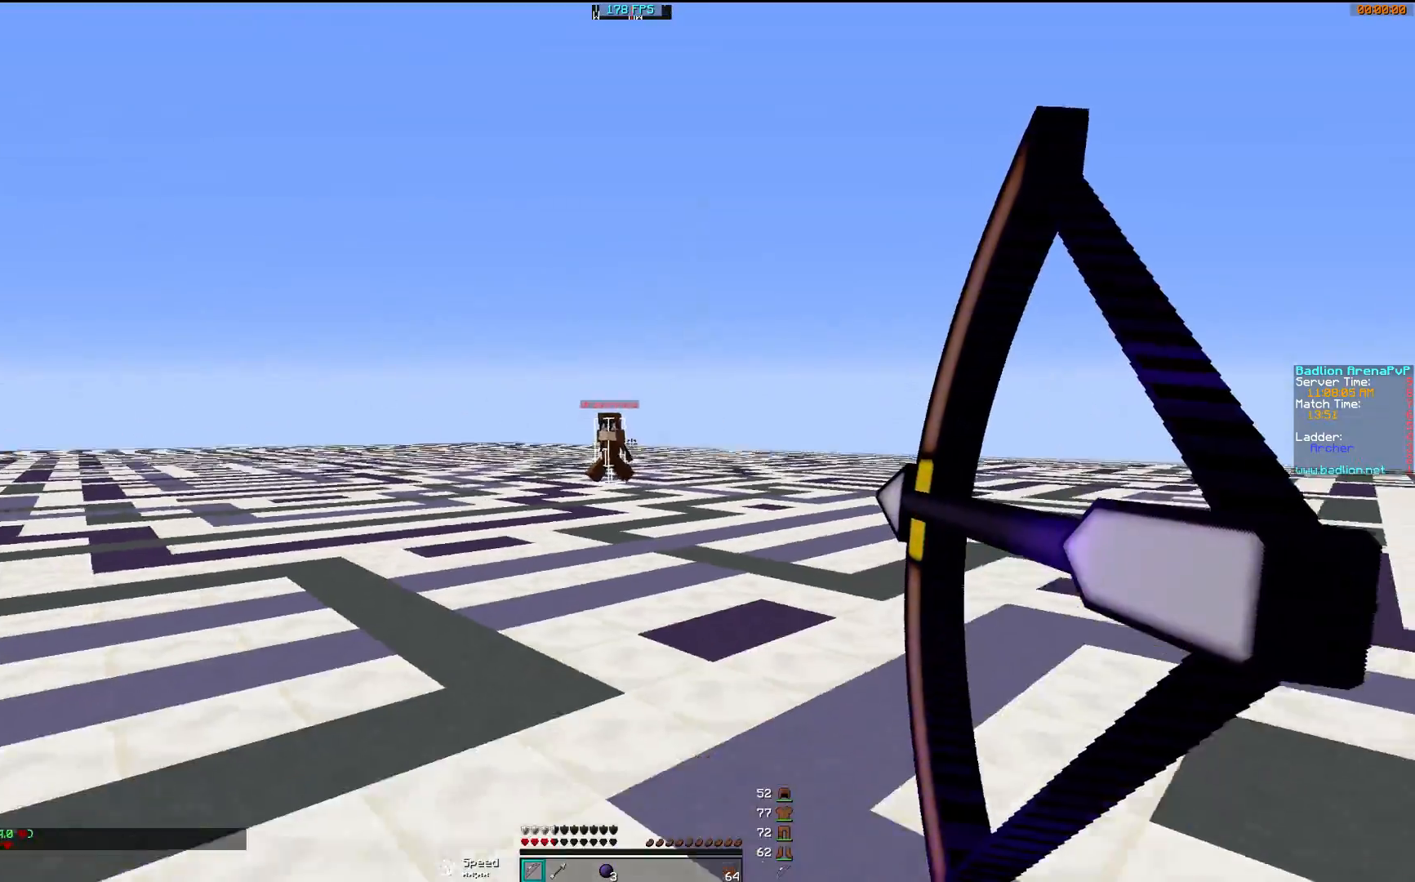
{"keys": ["a", "s"], "mouse": ["right"], "events": [[133, "w", "up"], [283, "s", "down"]]}
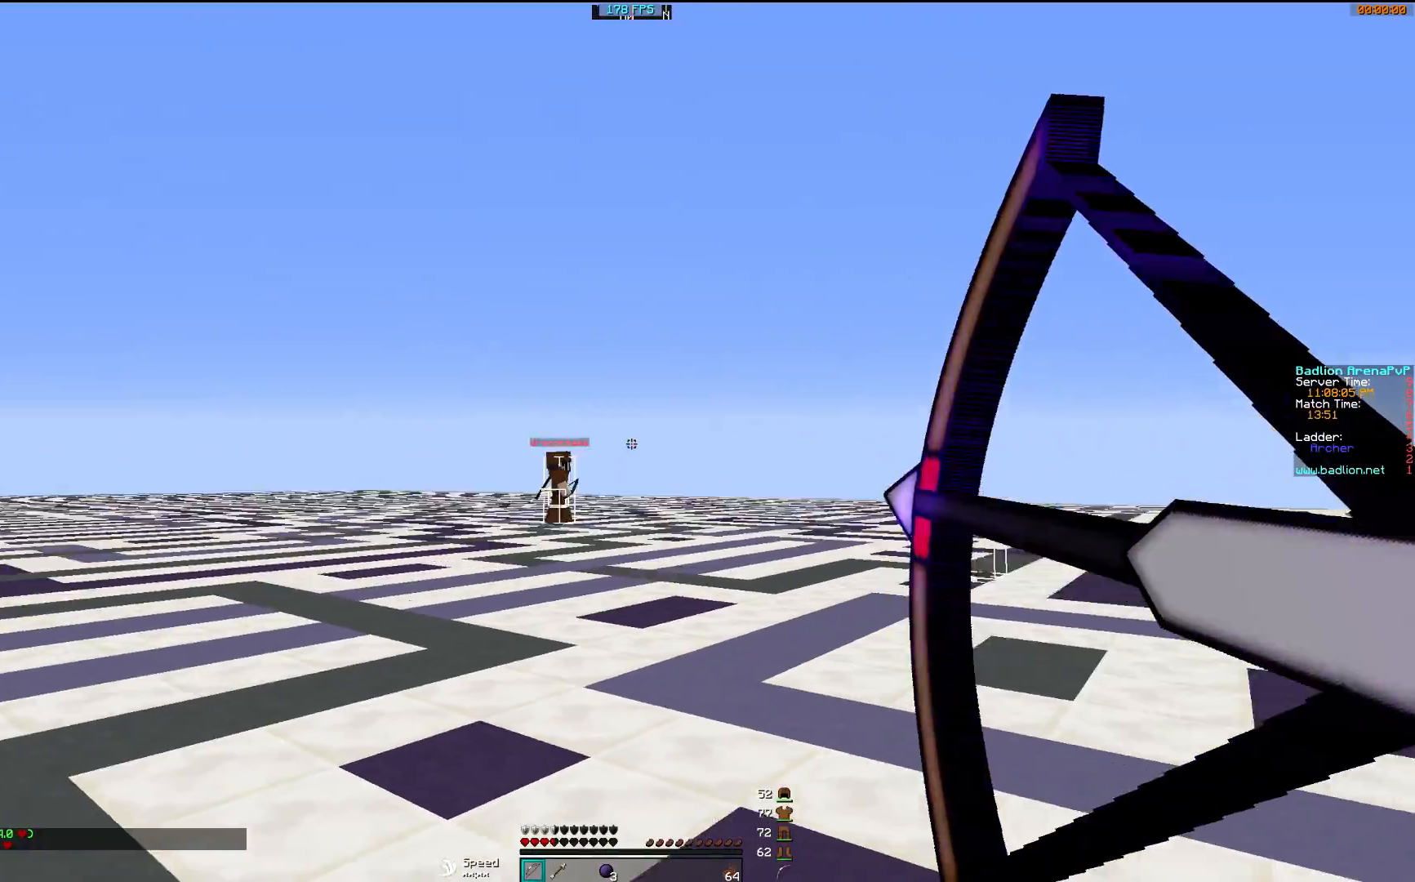
{"keys": ["a", "d", "w"], "mouse": ["left", "right"], "events": [[33, "a", "up"], [33, "d", "down"], [83, "mouse_right", "up"], [83, "s", "up"], [133, "mouse_left", "down"], [133, "mouse_right", "down"], [183, "a", "down"], [217, "d", "up"], [217, "mouse_left", "up"], [267, "mouse_left", "down"], [417, "mouse_left", "up"], [467, "d", "down"], [467, "mouse_left", "down"], [467, "w", "down"]]}
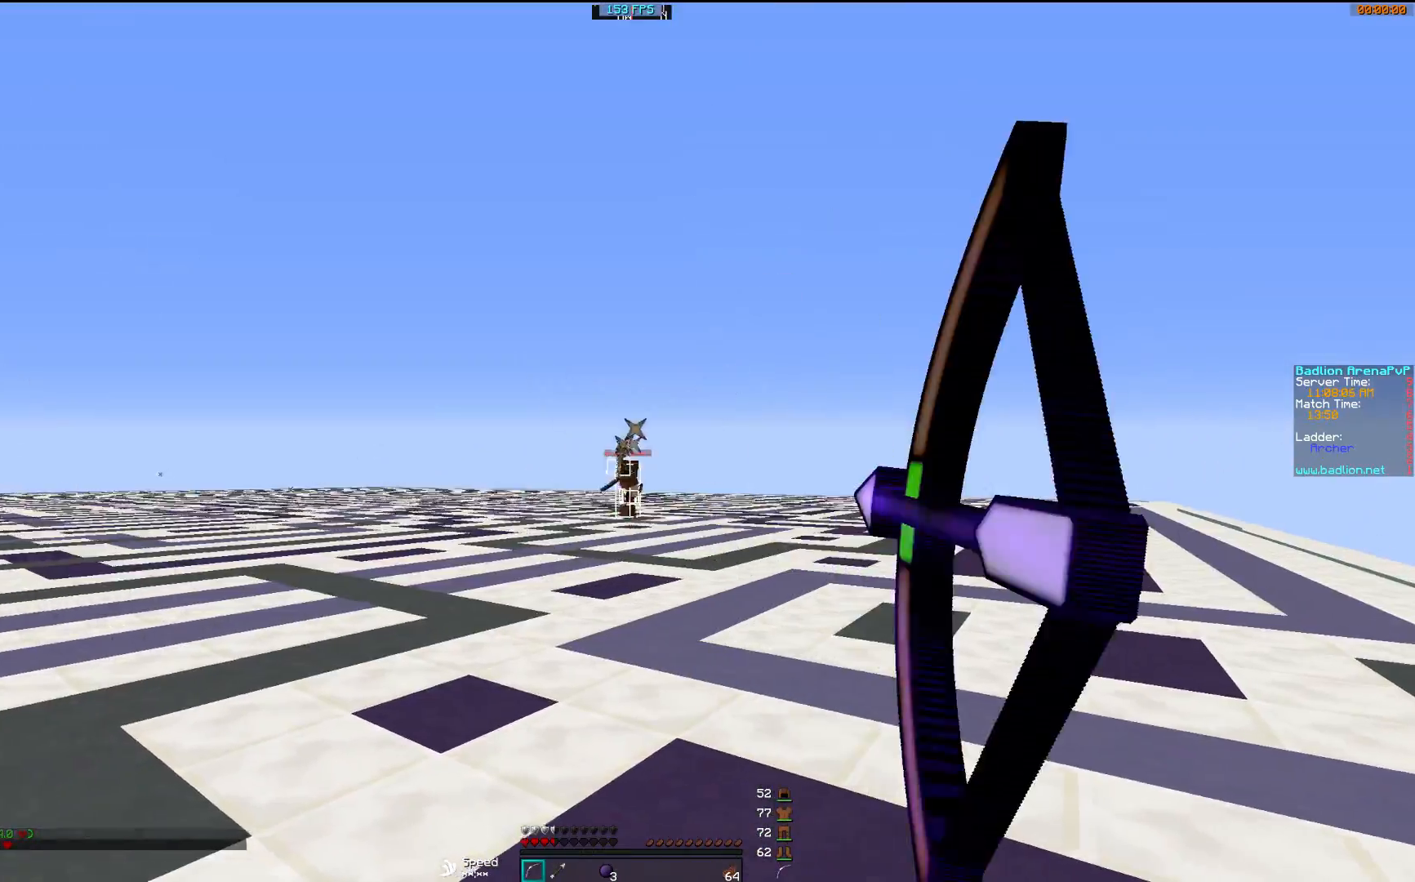
{"keys": ["d", "w"], "mouse": ["right"], "events": [[33, "a", "up"], [67, "mouse_left", "up"], [167, "mouse_left", "down"], [317, "mouse_left", "up"]]}
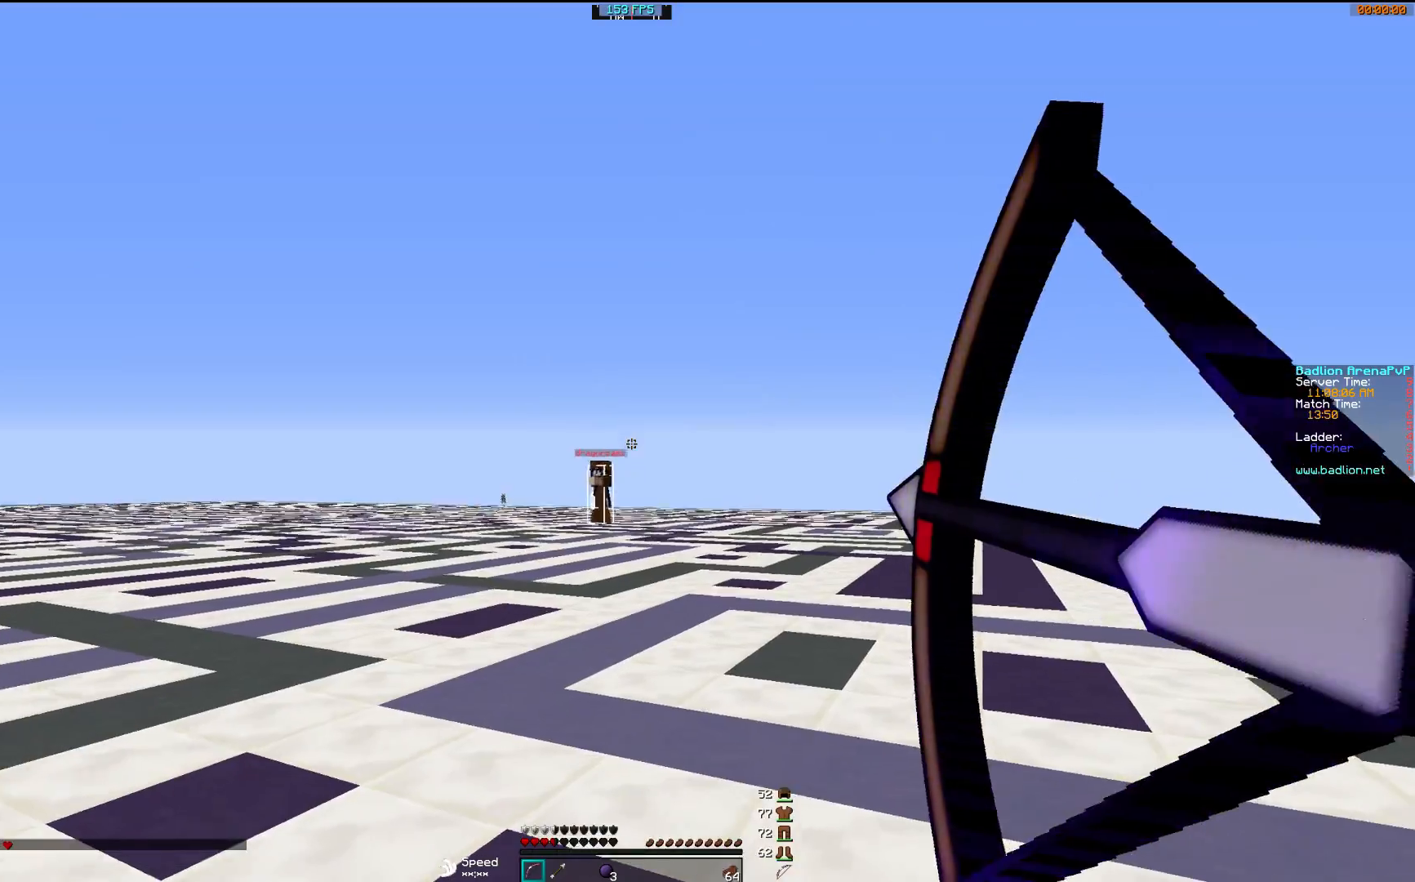
{"keys": ["d", "w"], "mouse": ["left"], "events": [[117, "mouse_right", "up"], [167, "mouse_left", "down"], [233, "mouse_left", "up"], [317, "mouse_right", "down"], [467, "mouse_left", "down"], [467, "mouse_right", "up"]]}
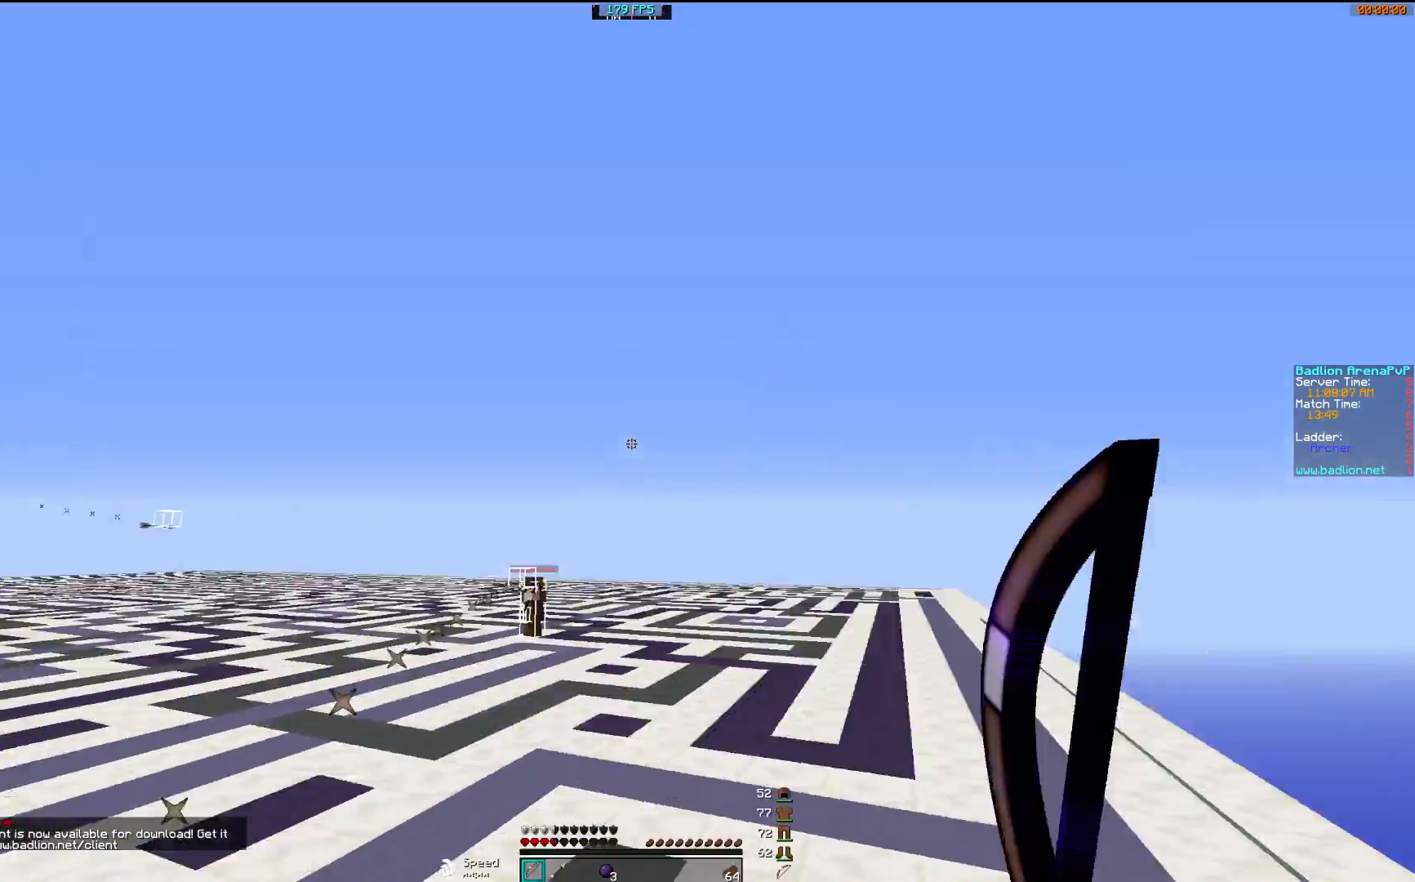
{"keys": ["d"], "mouse": ["left", "right"], "events": [[67, "mouse_left", "up"], [167, "mouse_left", "down"], [317, "mouse_left", "up"], [433, "mouse_left", "down"], [433, "mouse_right", "down"], [483, "w", "up"]]}
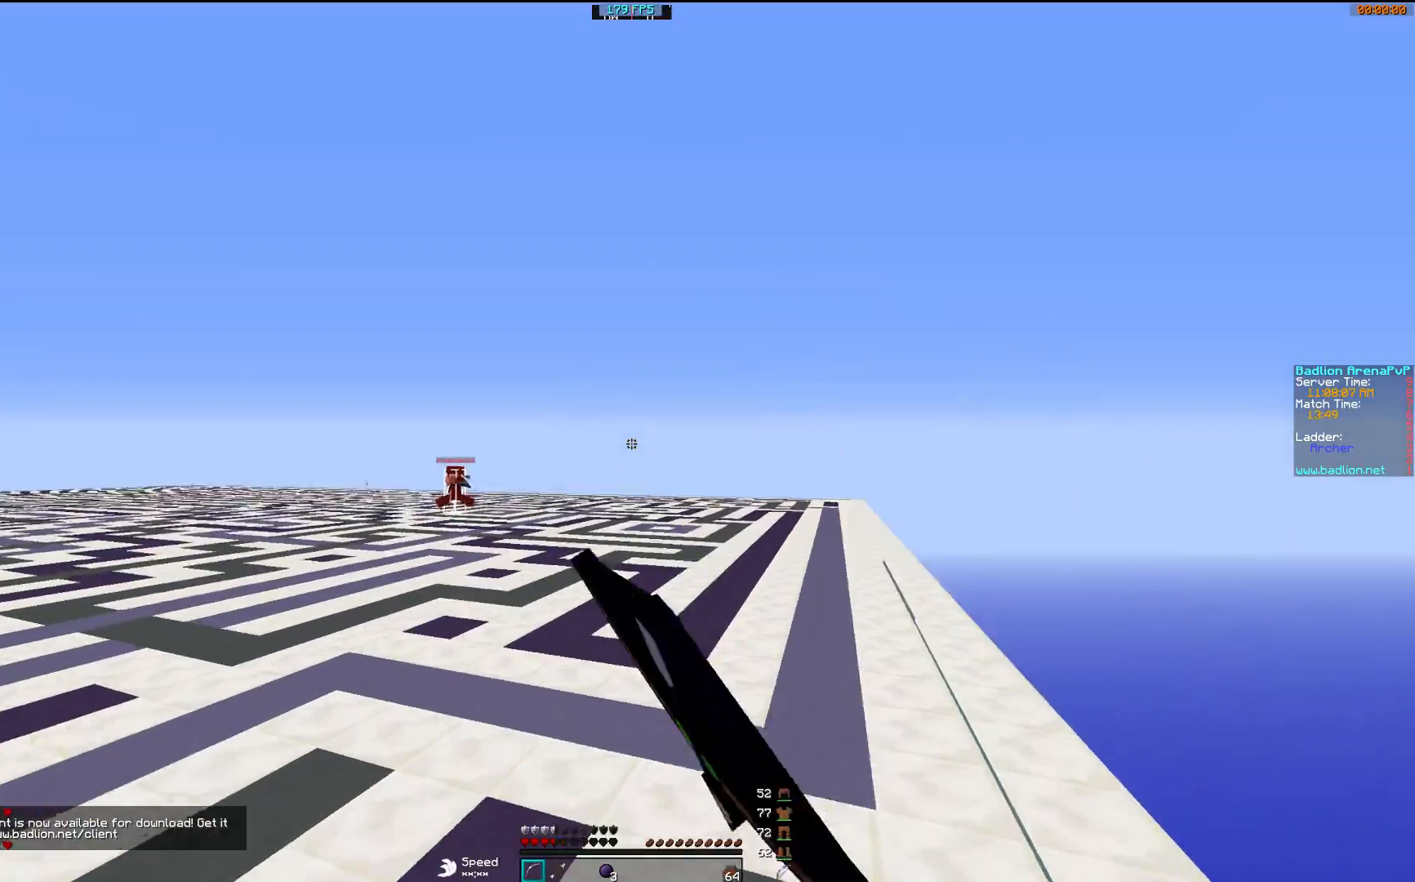
{"keys": ["a", "s"], "mouse": ["right"], "events": [[33, "mouse_left", "up"], [167, "d", "up"], [217, "a", "down"], [417, "s", "down"]]}